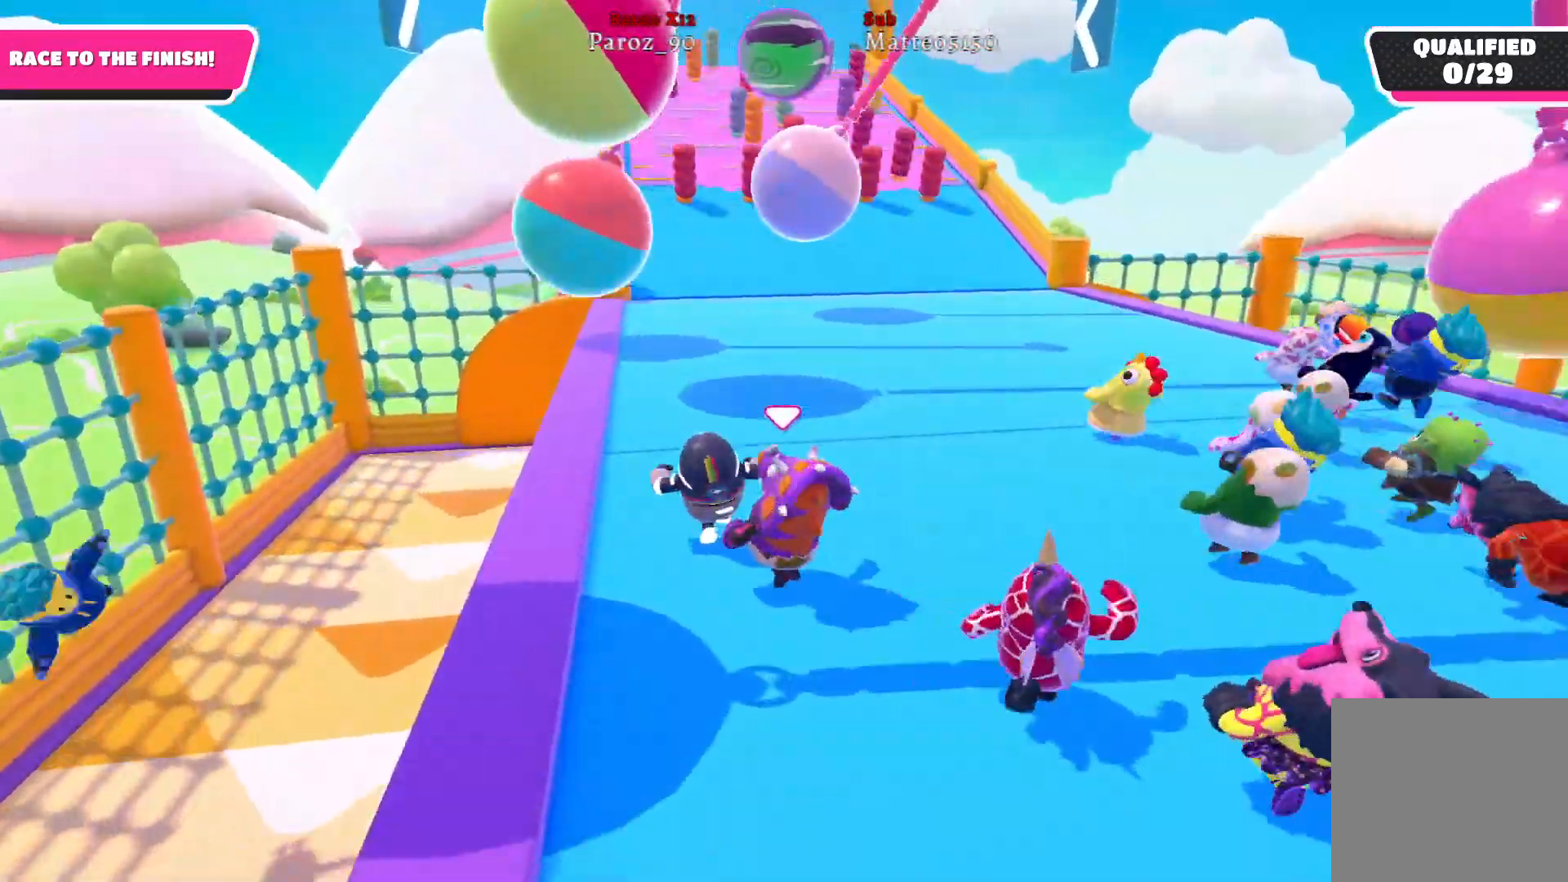
Gameplay with a controller (Xbox layout); each line is a JSON object with the inputs held at the frame after it. "events" lists button and stick changes between this image and that frame as [ms after this image, input, new state], when the widget could be followed in between.
{"buttons": [], "left_stick": "up-left", "right_stick": "right", "events": []}
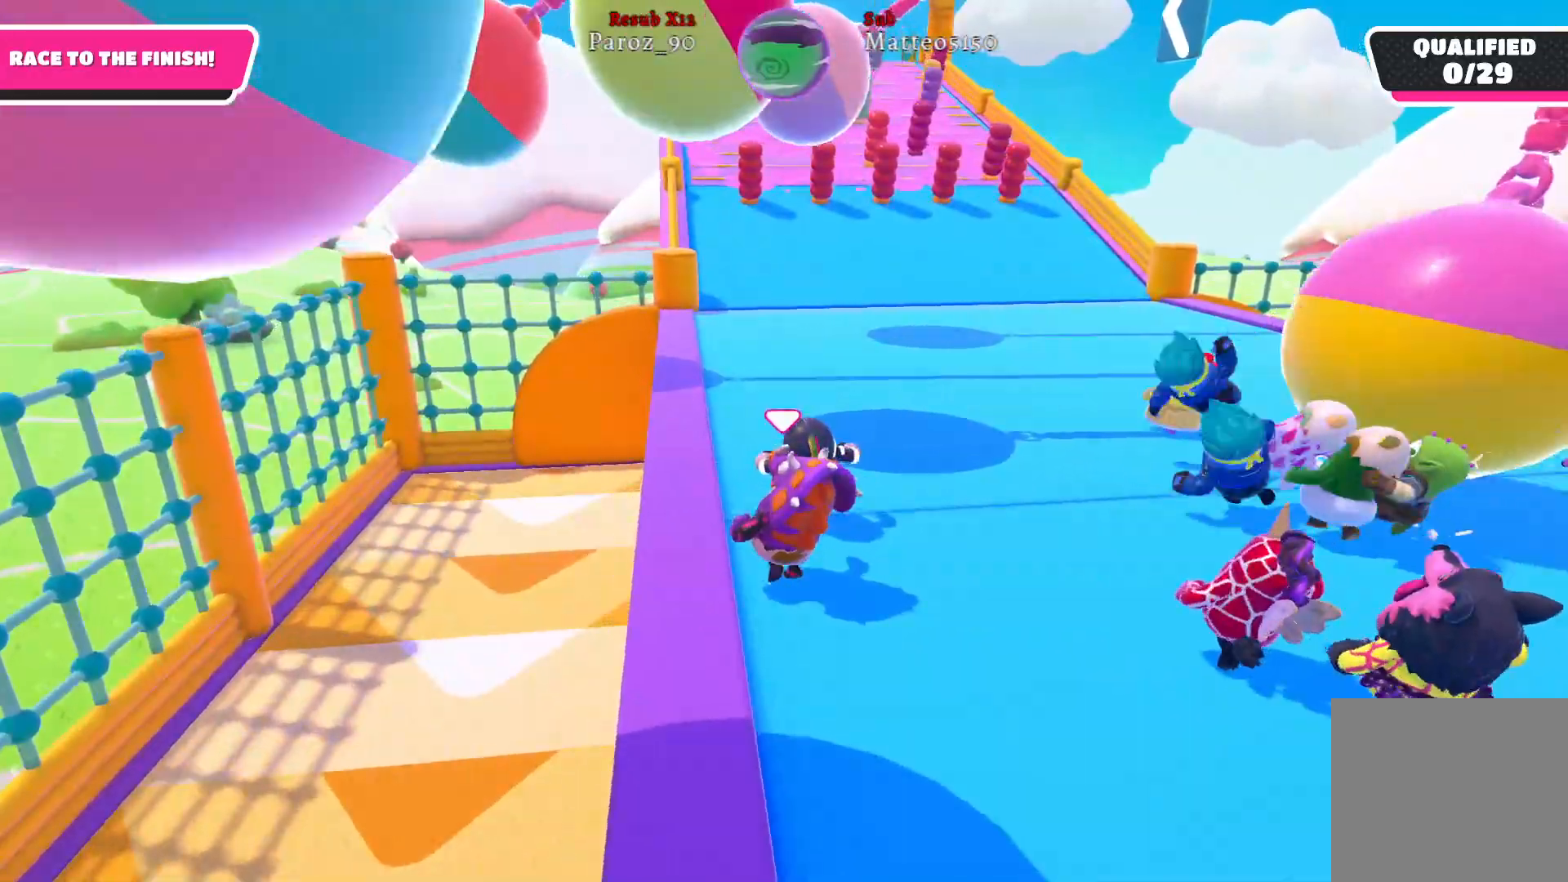
{"buttons": [], "left_stick": "up", "right_stick": "center", "events": [[333, "left_stick", "up"], [500, "right_stick", "center"]]}
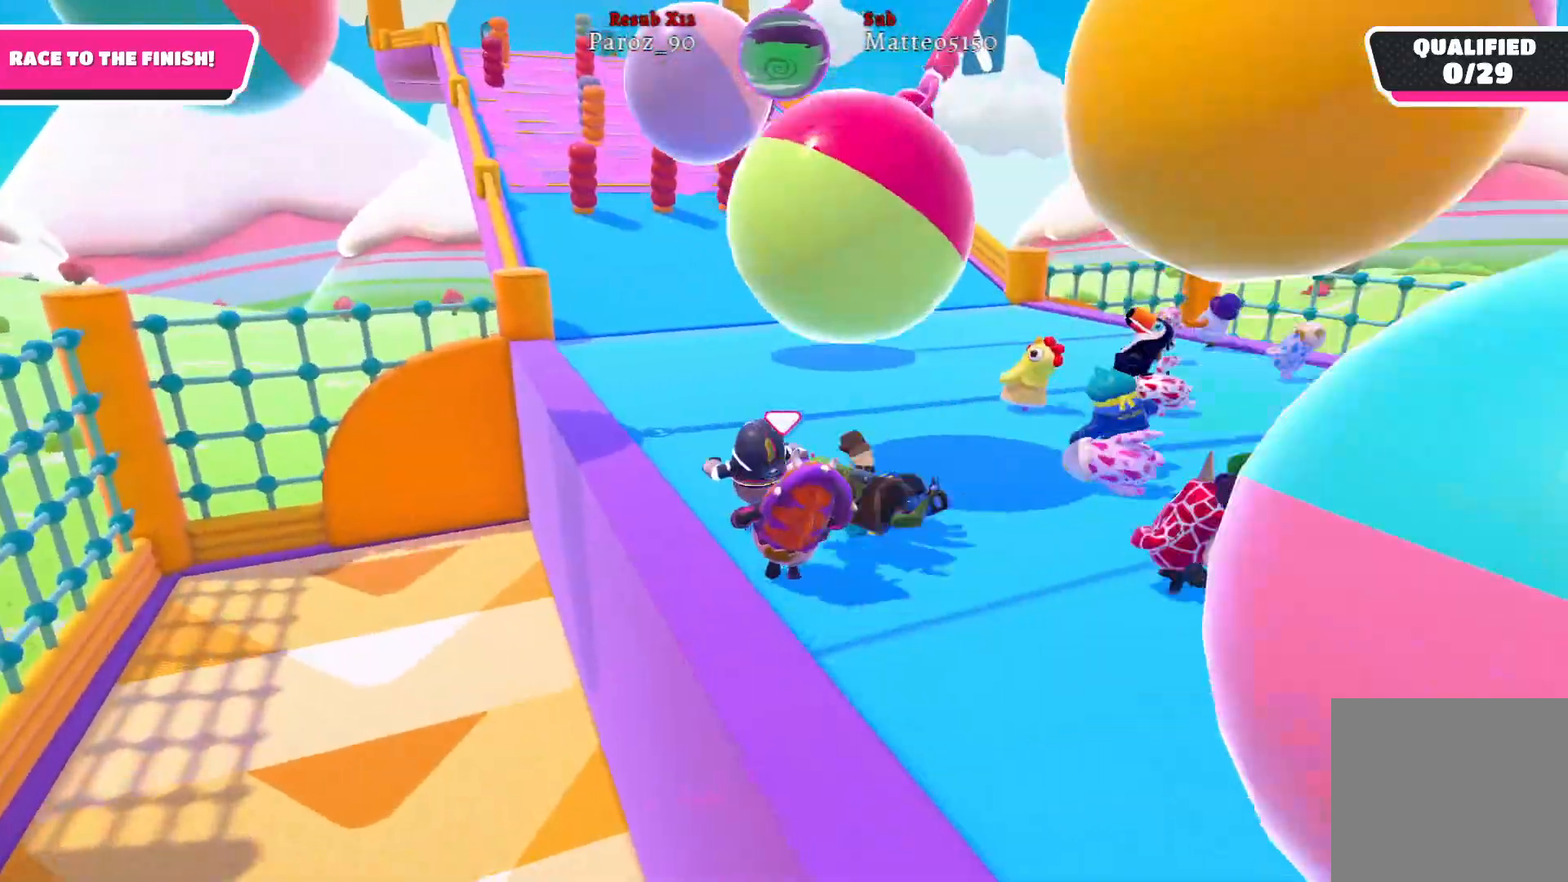
{"buttons": [], "left_stick": "up", "right_stick": "center", "events": []}
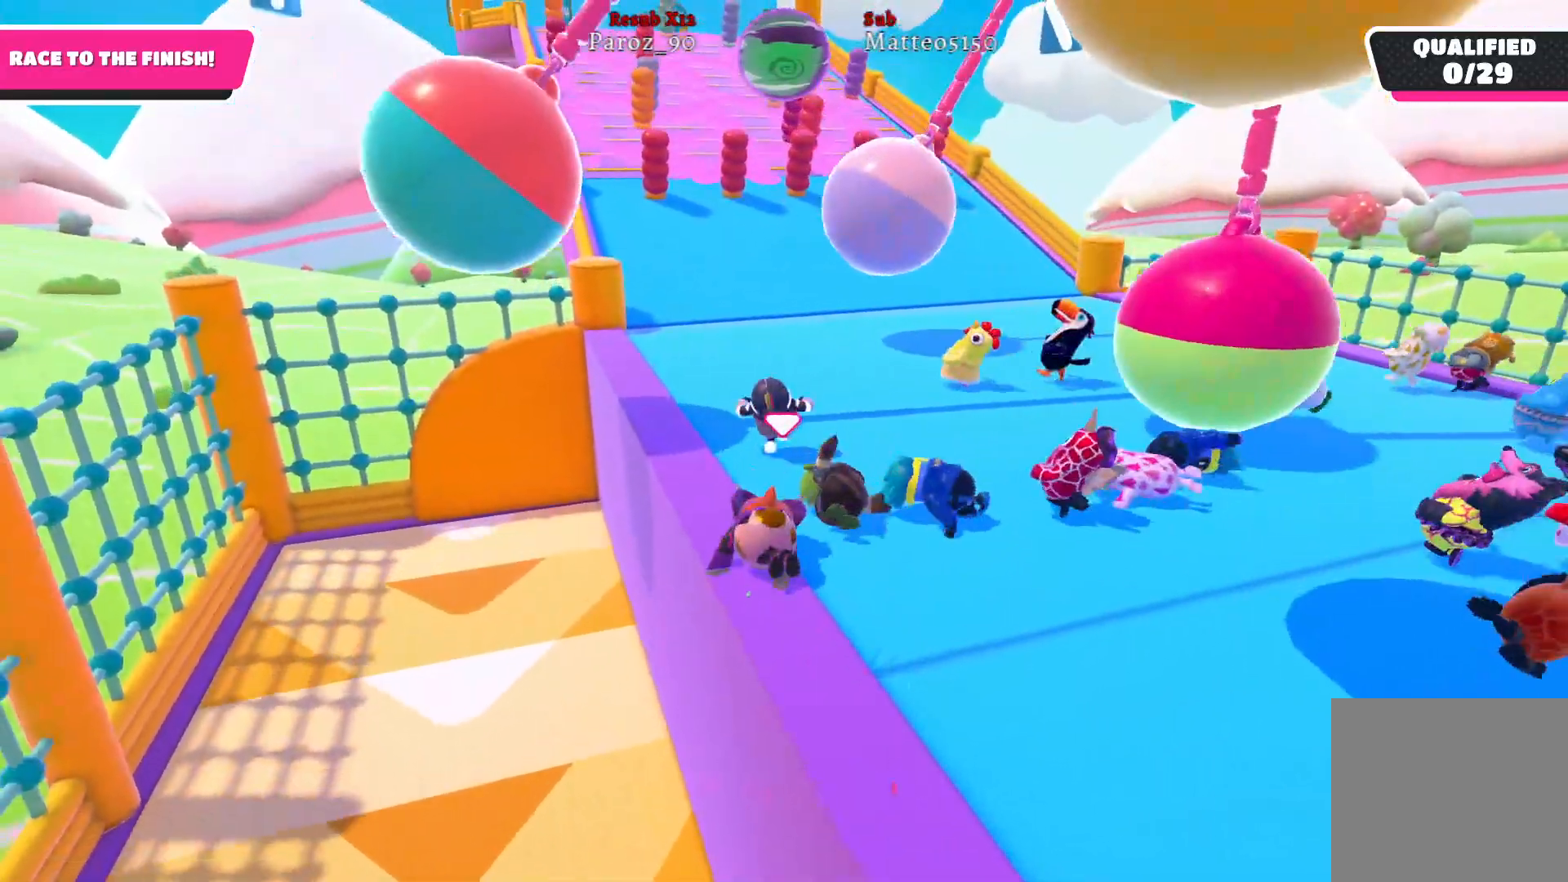
{"buttons": [], "left_stick": "up", "right_stick": "center", "events": []}
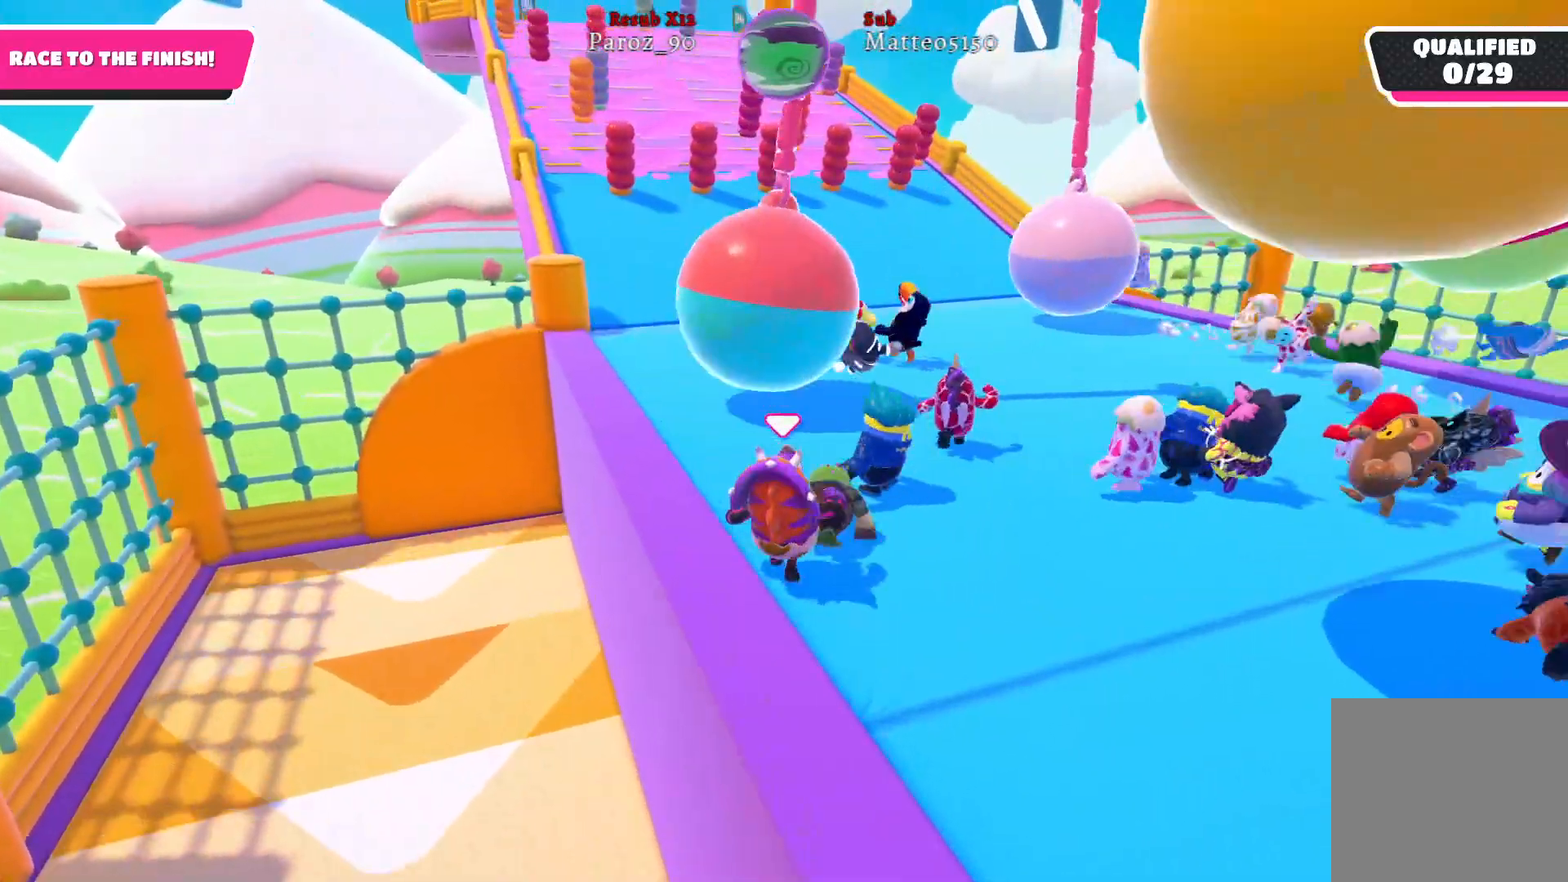
{"buttons": [], "left_stick": "up", "right_stick": "right", "events": [[183, "right_stick", "right"]]}
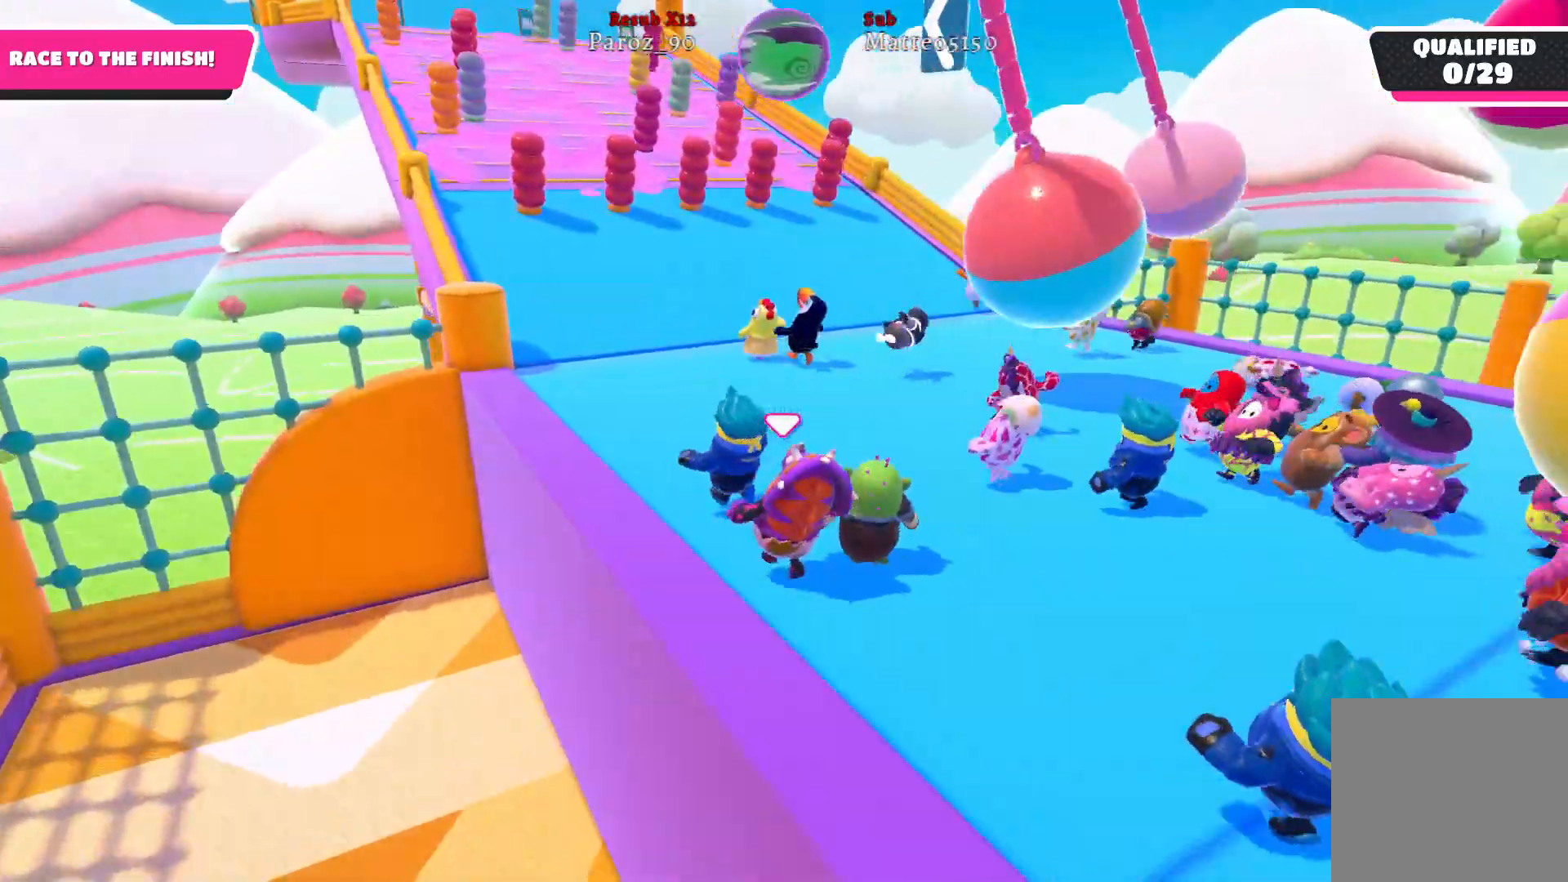
{"buttons": [], "left_stick": "up", "right_stick": "center", "events": [[83, "right_stick", "center"]]}
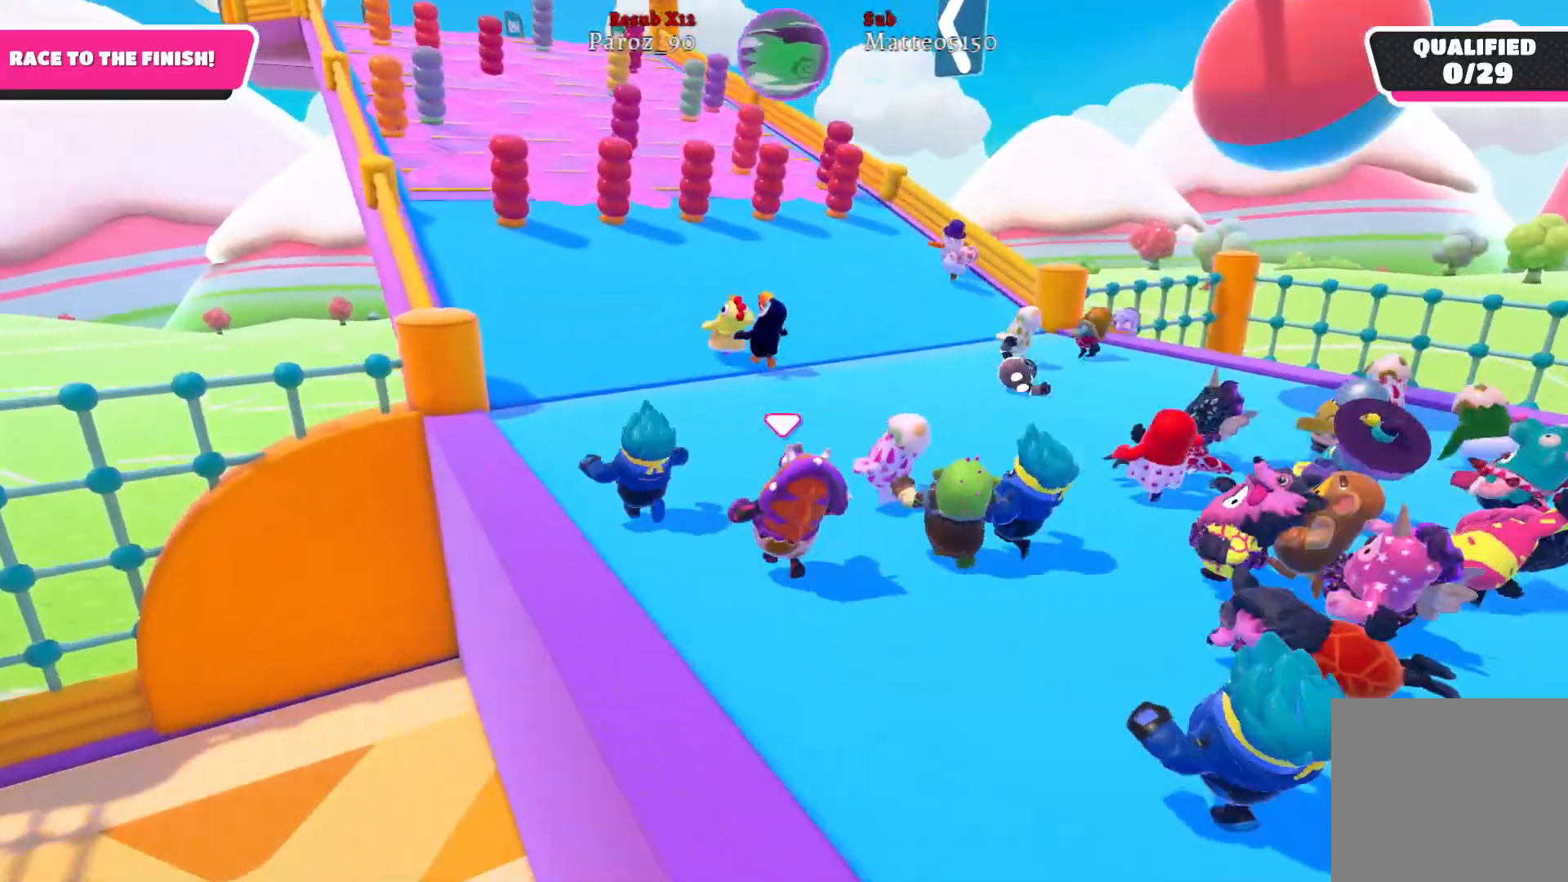
{"buttons": [], "left_stick": "up", "right_stick": "center", "events": []}
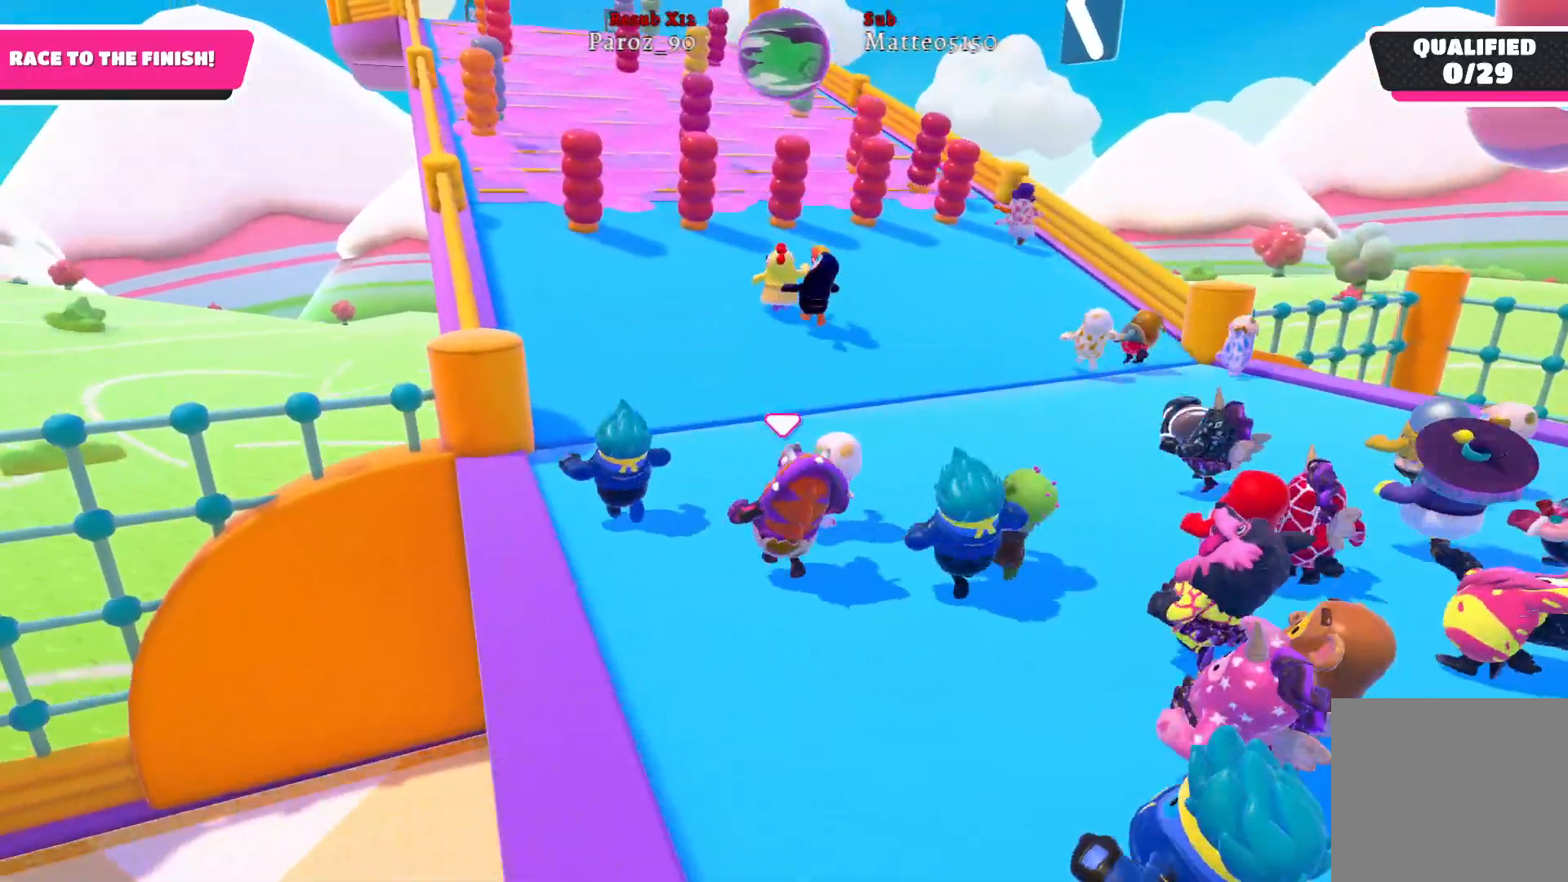
{"buttons": [], "left_stick": "up", "right_stick": "center", "events": []}
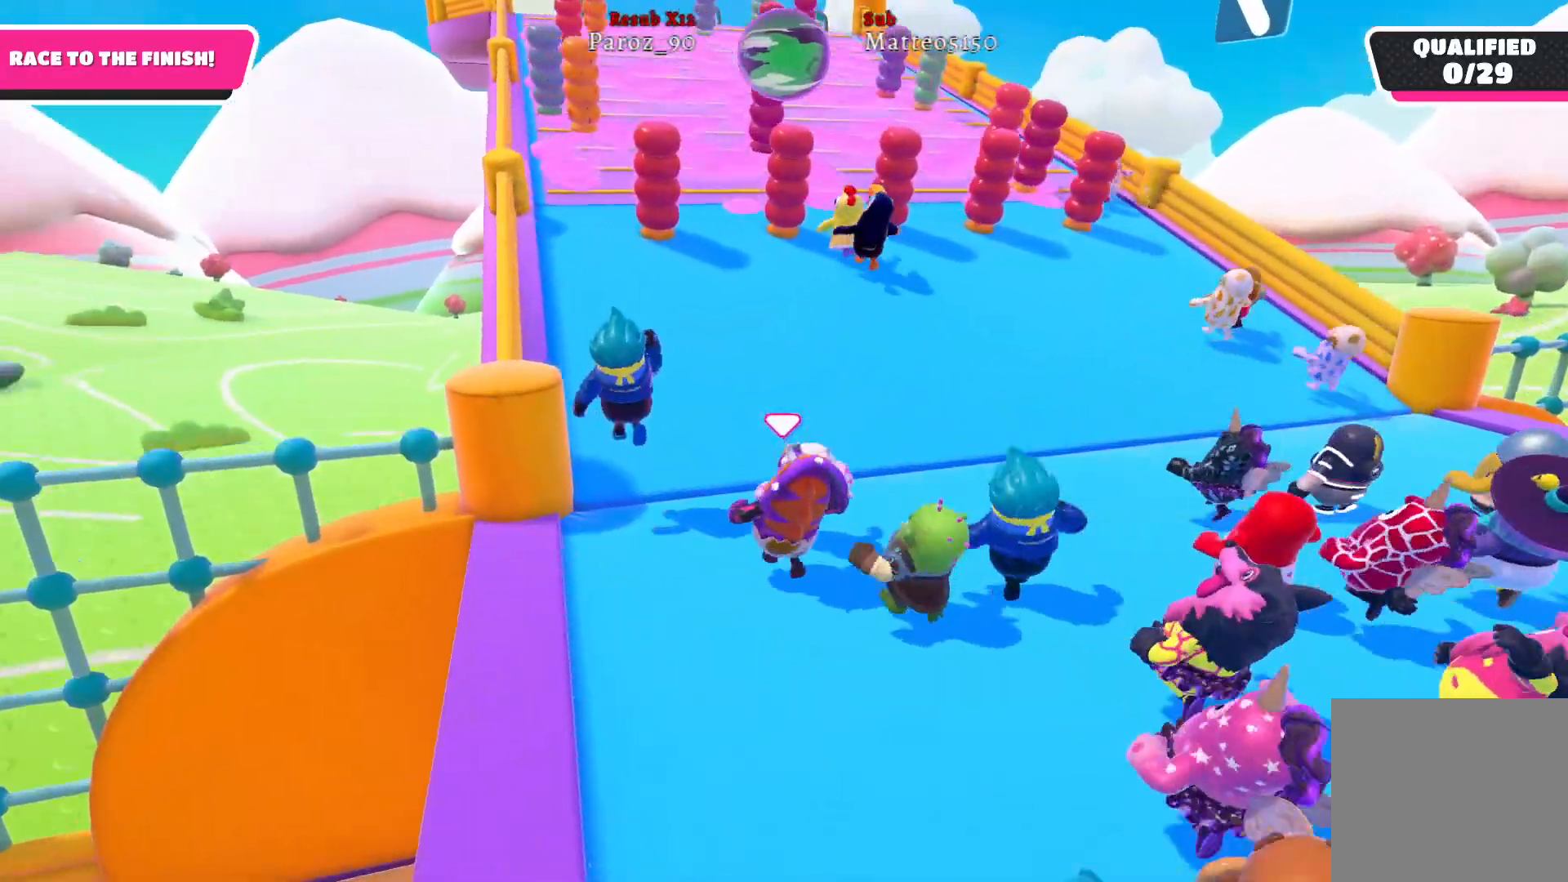
{"buttons": [], "left_stick": "up", "right_stick": "center", "events": []}
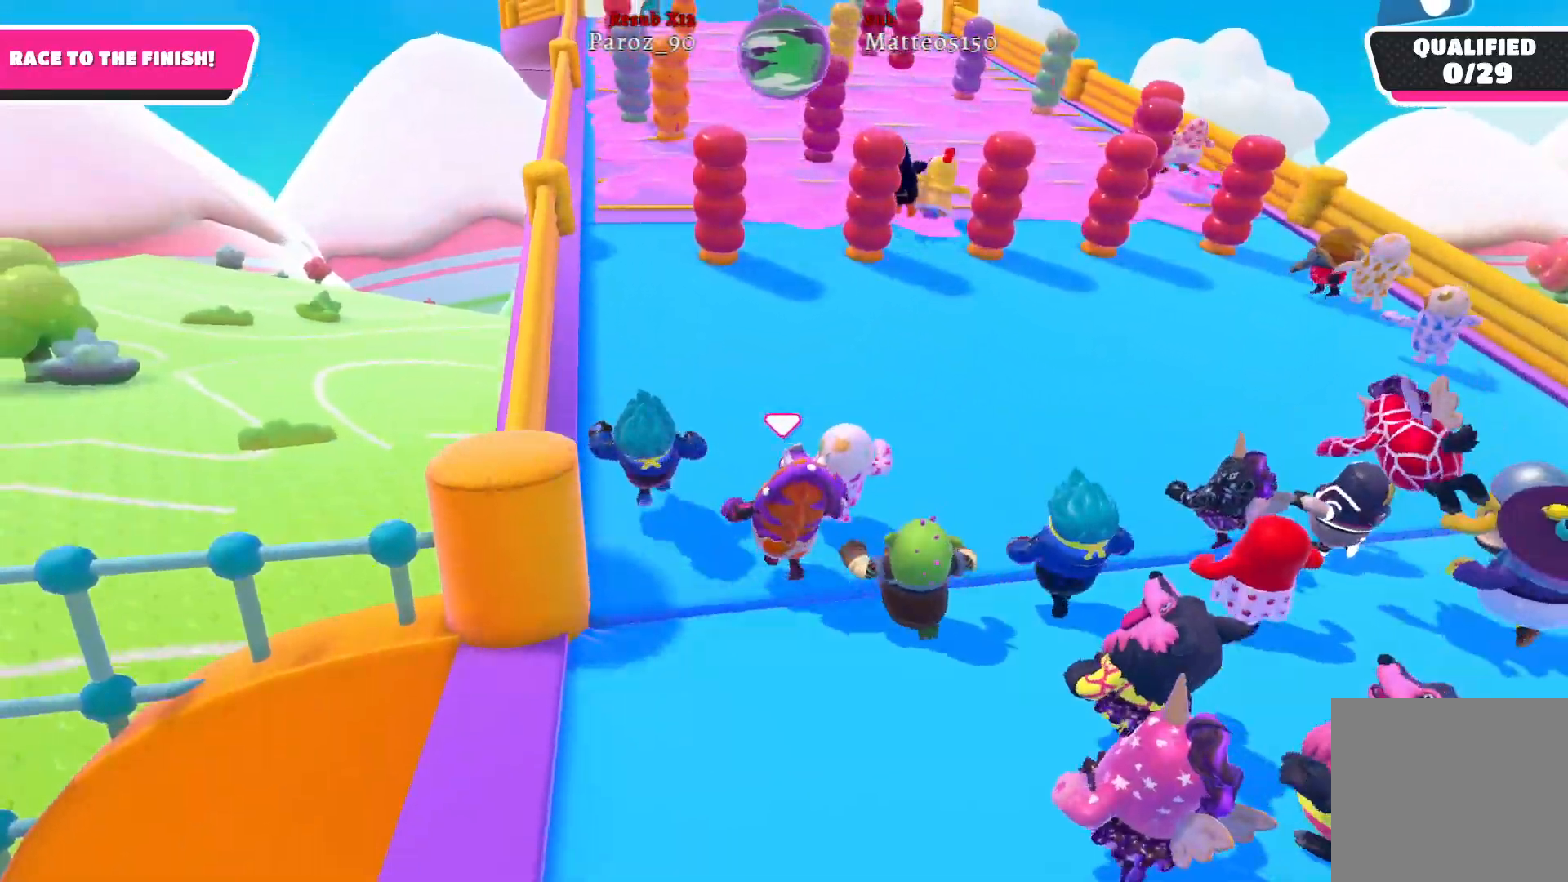
{"buttons": [], "left_stick": "up", "right_stick": "center", "events": []}
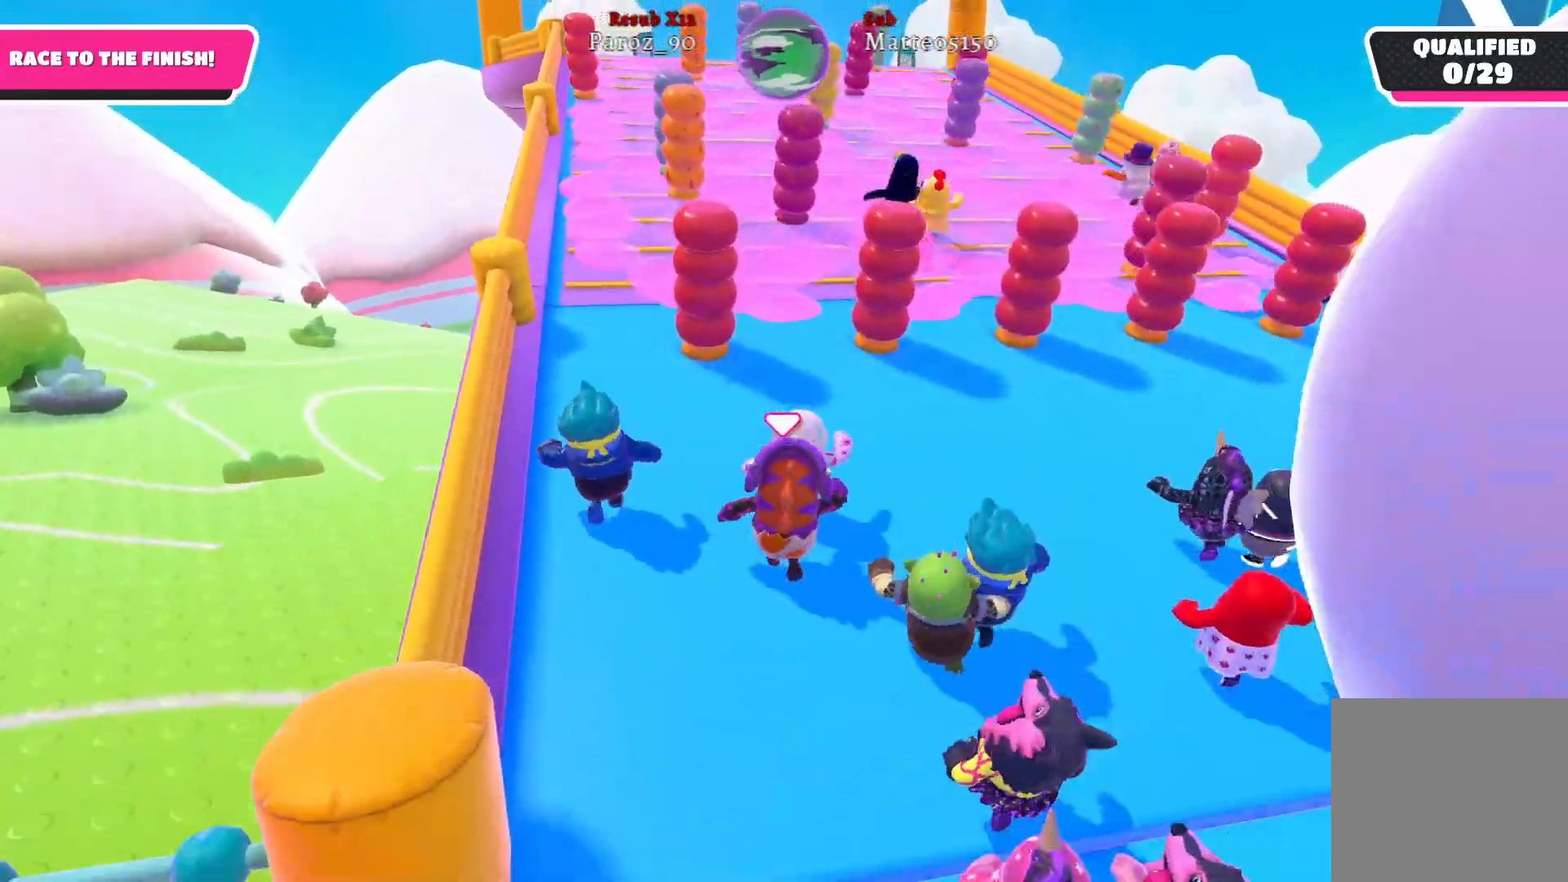
{"buttons": [], "left_stick": "up", "right_stick": "center", "events": [[50, "right_stick", "down-left"], [250, "right_stick", "center"]]}
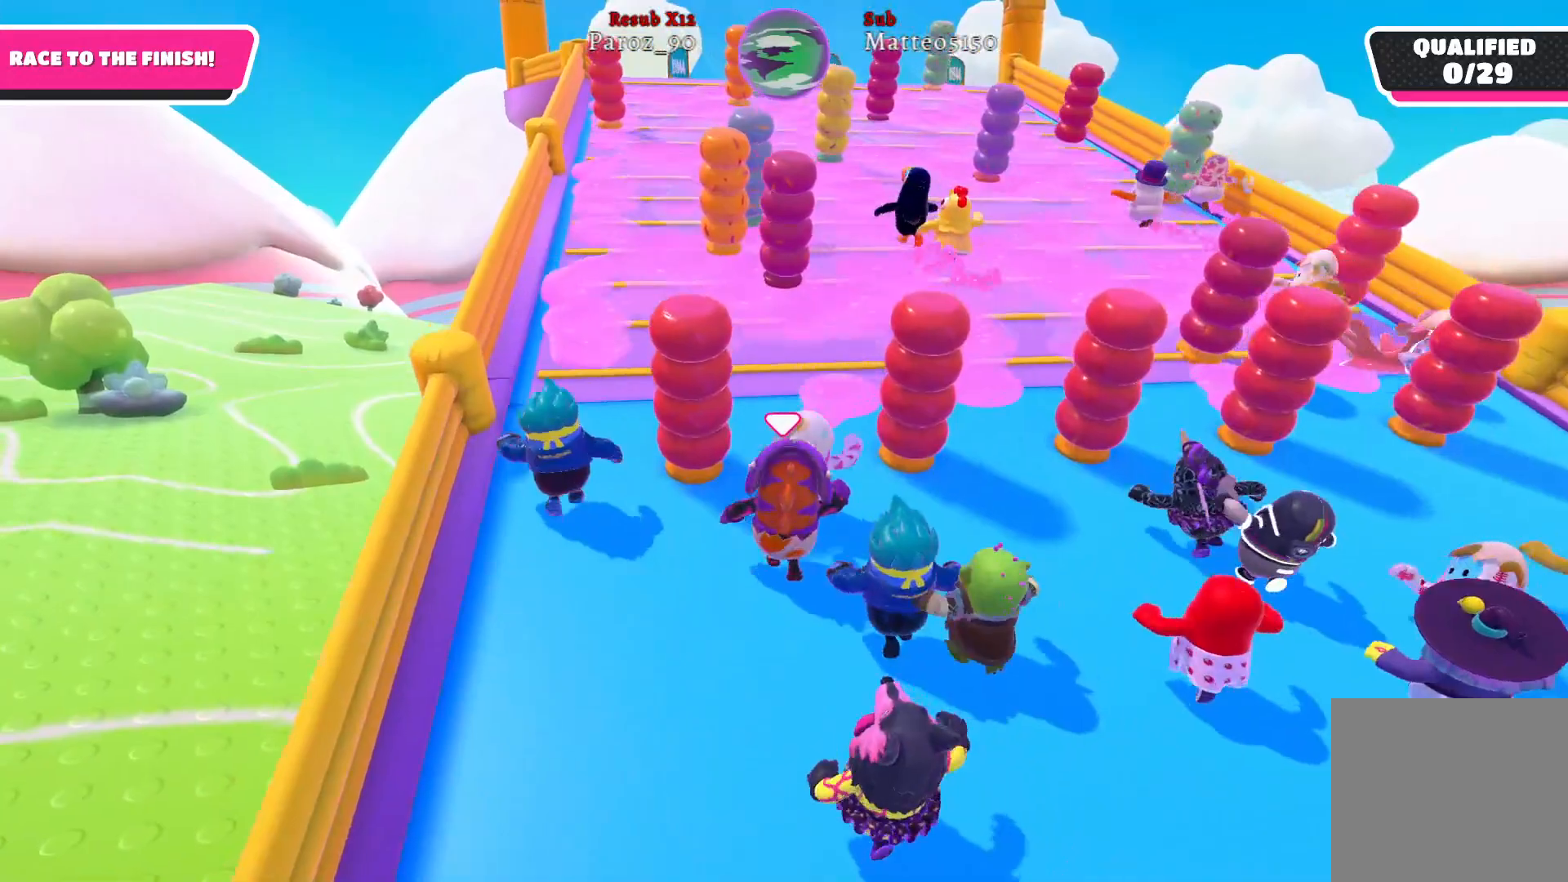
{"buttons": [], "left_stick": "up", "right_stick": "center", "events": []}
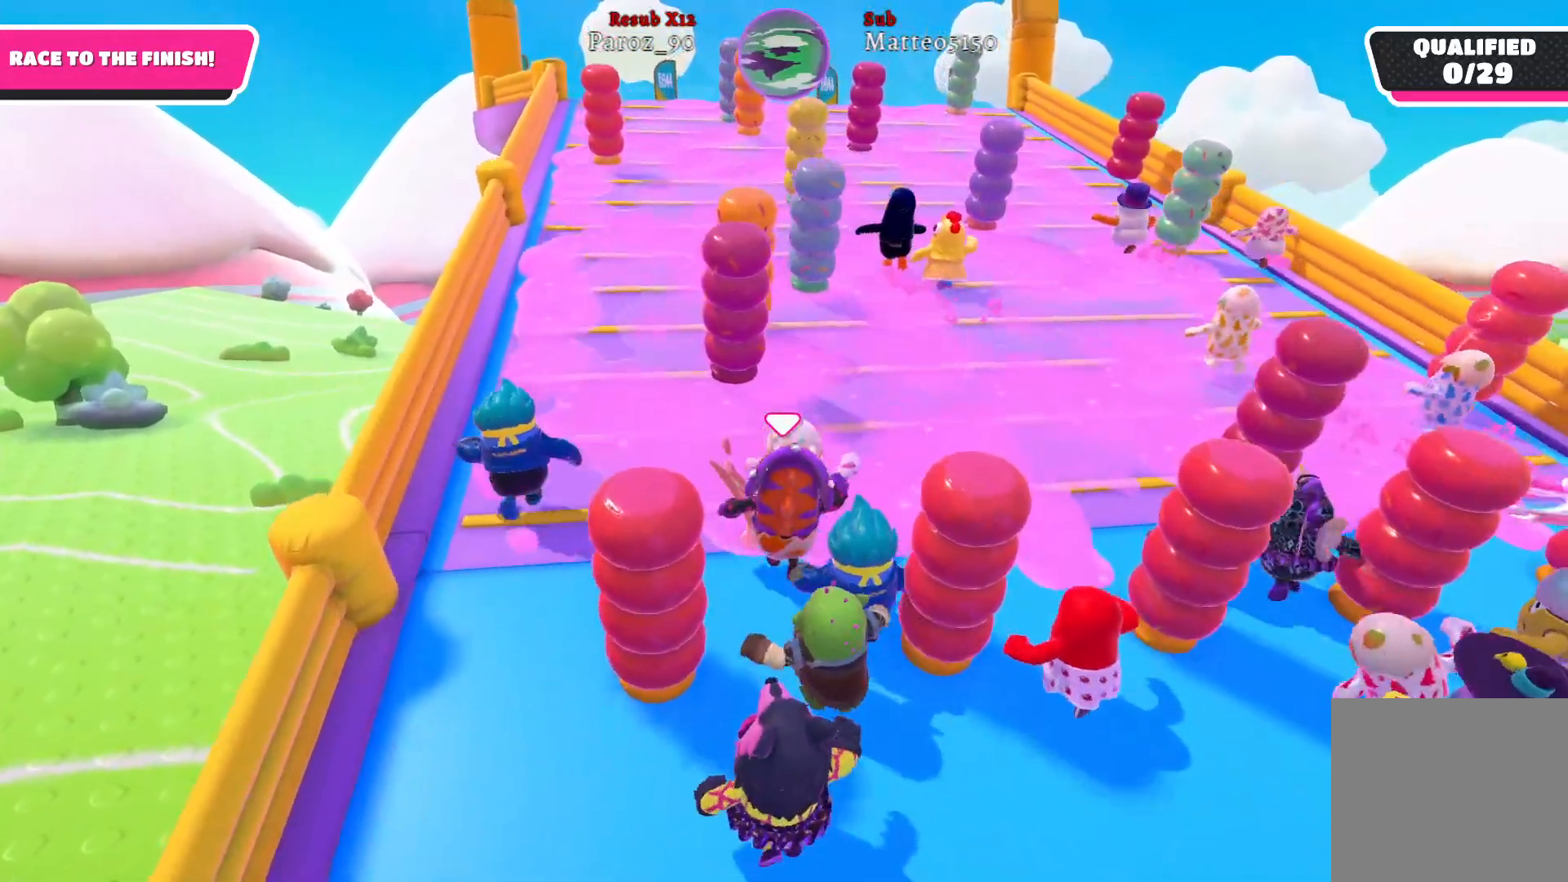
{"buttons": [], "left_stick": "up-left", "right_stick": "center", "events": [[300, "left_stick", "up-left"]]}
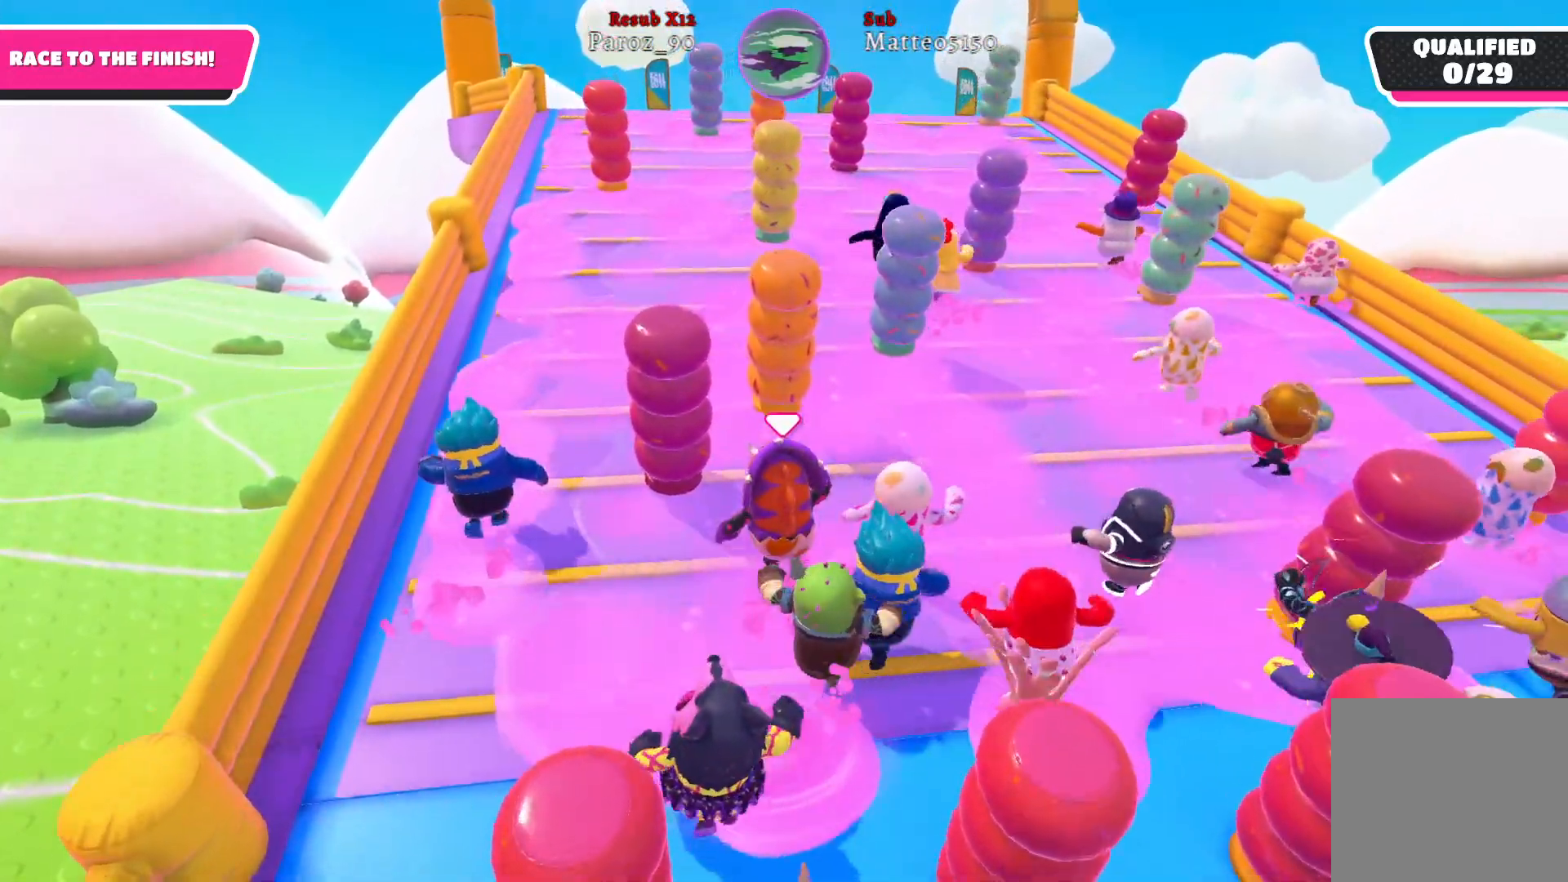
{"buttons": [], "left_stick": "up", "right_stick": "center", "events": [[433, "left_stick", "up"]]}
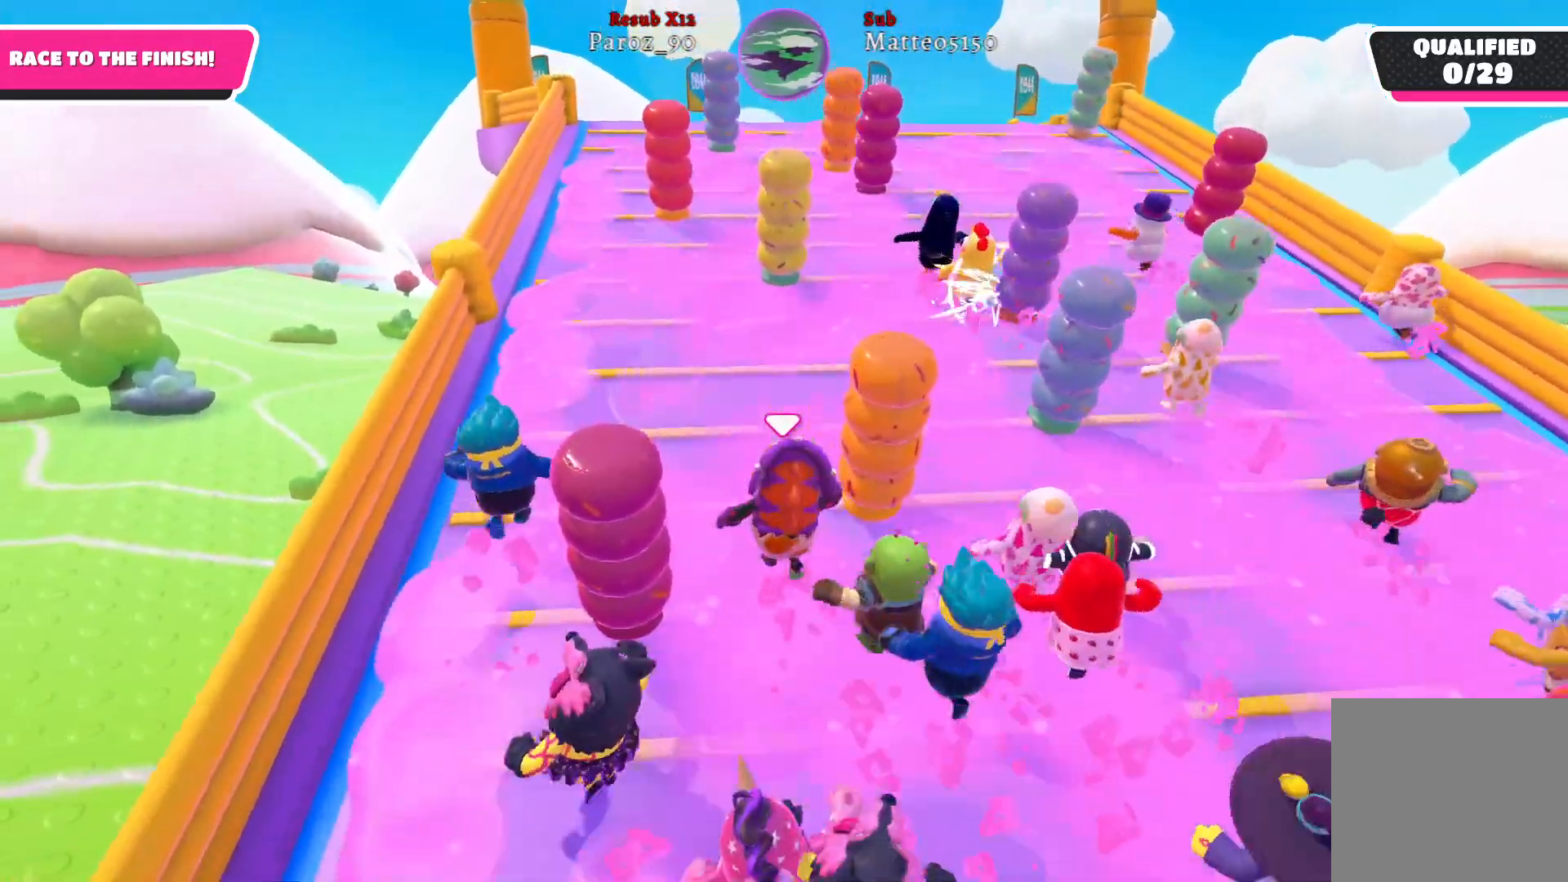
{"buttons": [], "left_stick": "up", "right_stick": "center", "events": []}
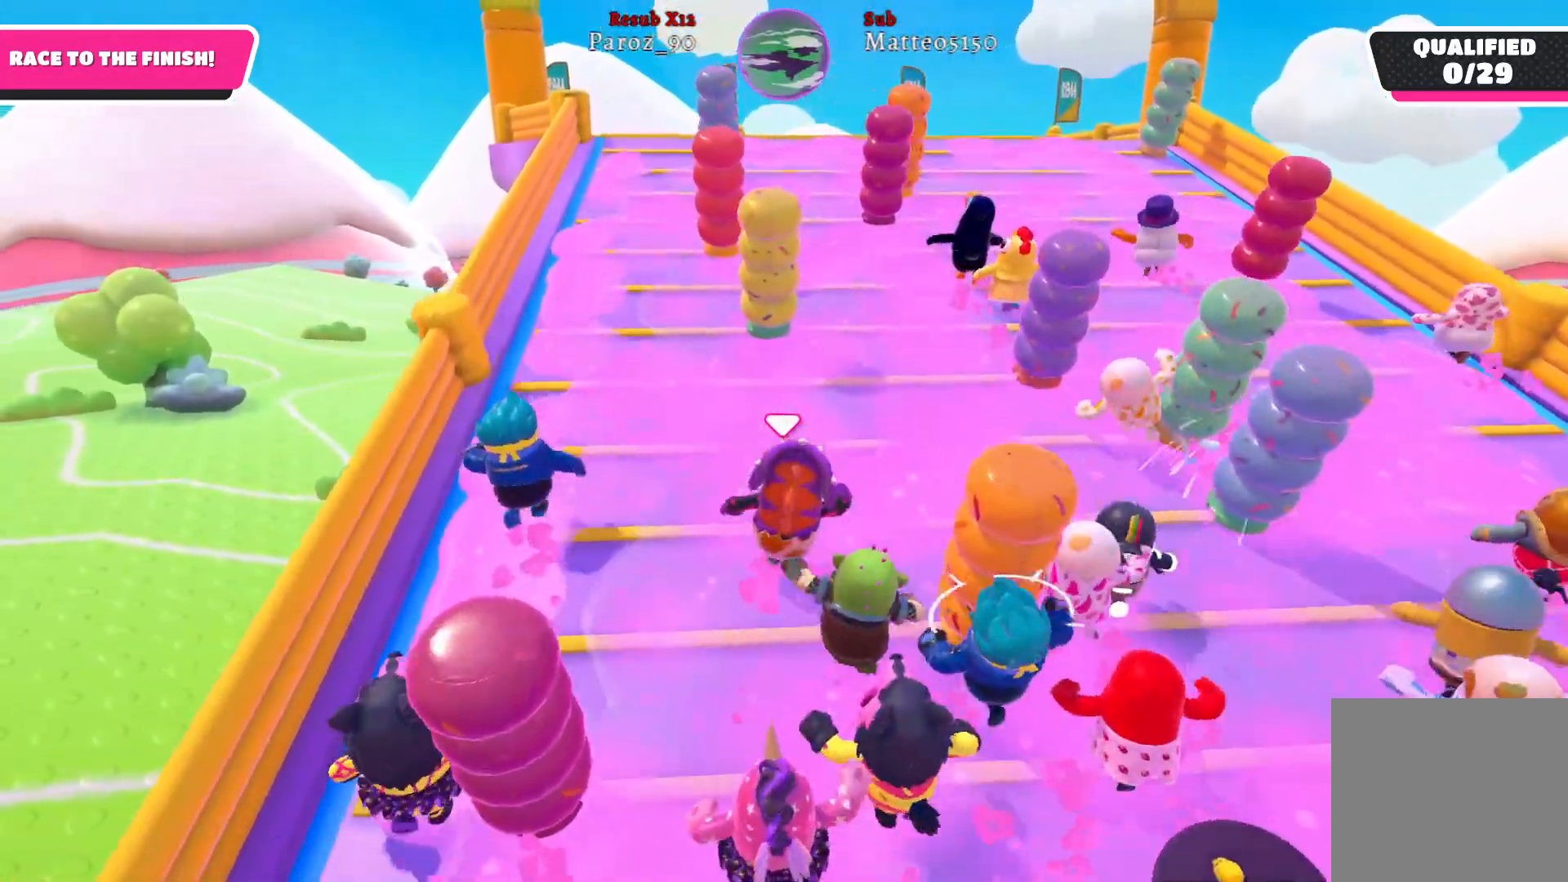
{"buttons": [], "left_stick": "up", "right_stick": "center", "events": []}
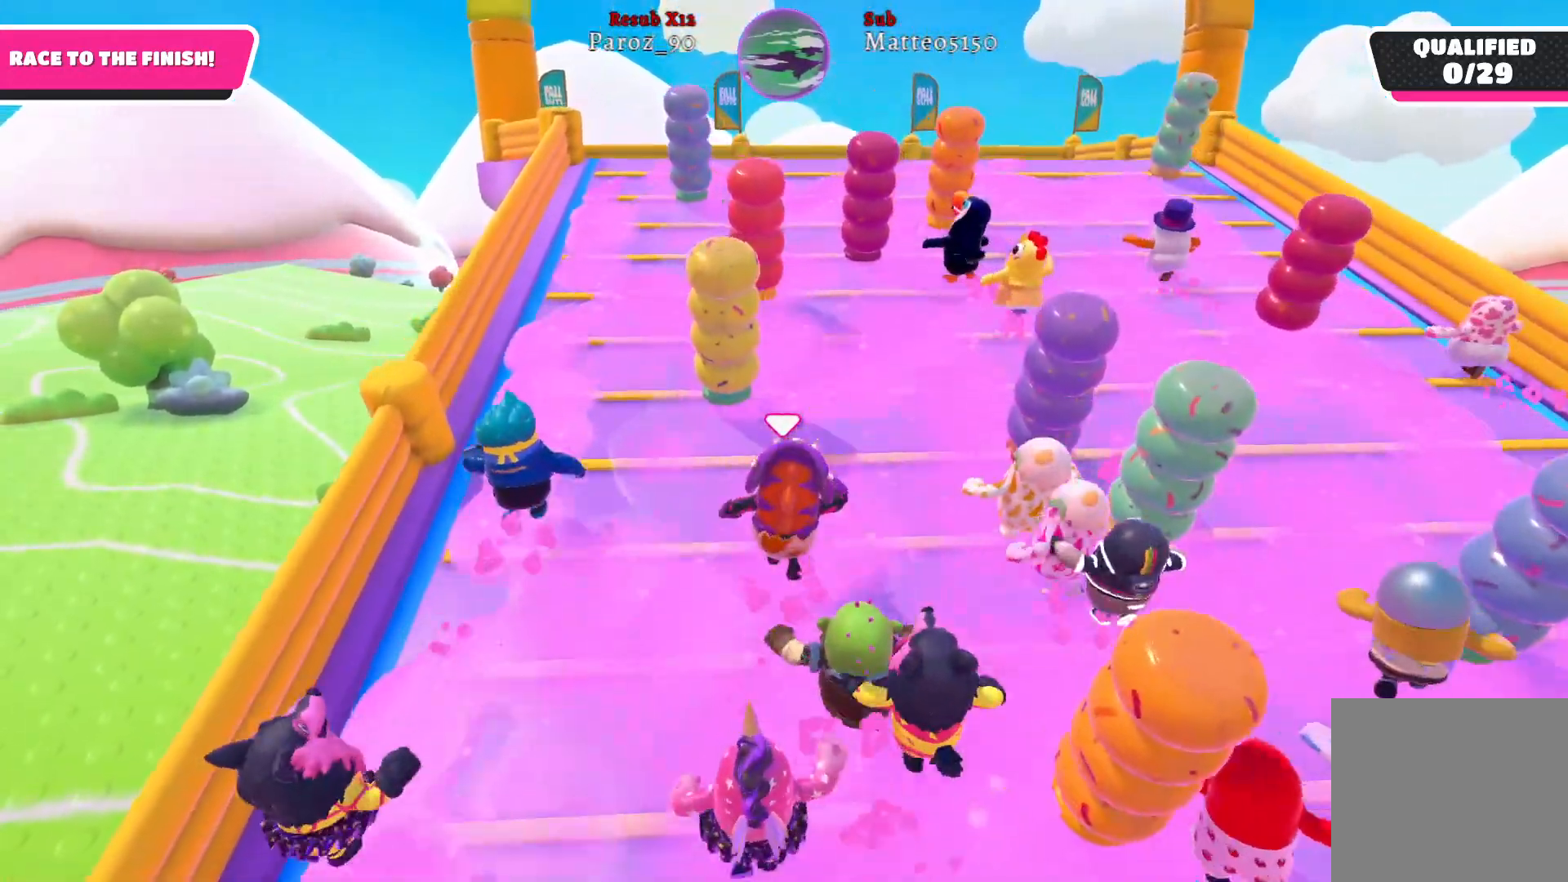
{"buttons": [], "left_stick": "up", "right_stick": "center", "events": []}
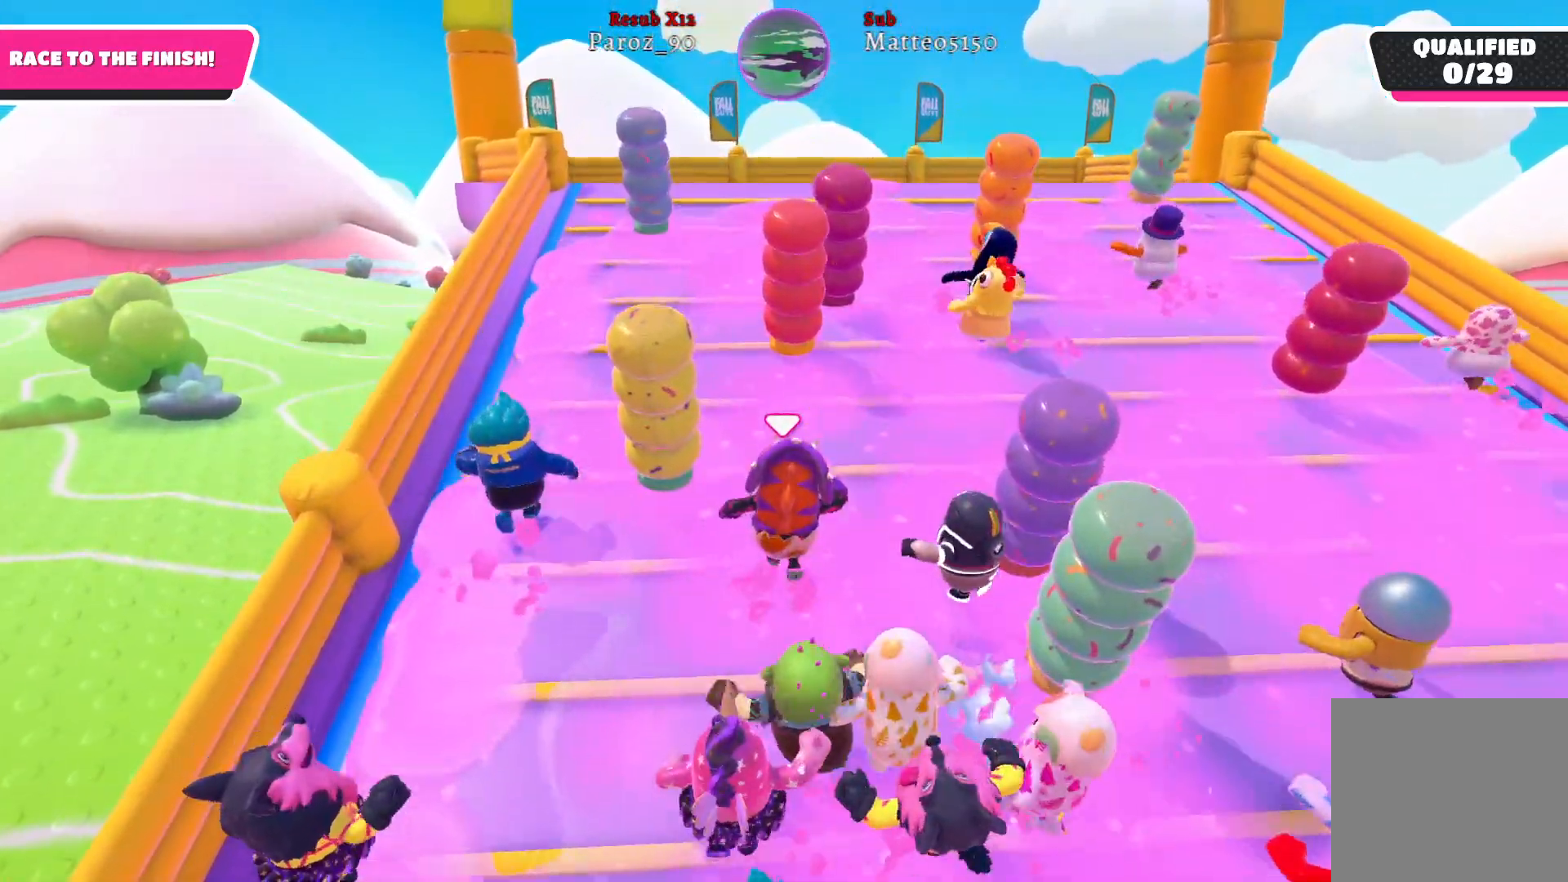
{"buttons": [], "left_stick": "up", "right_stick": "center", "events": []}
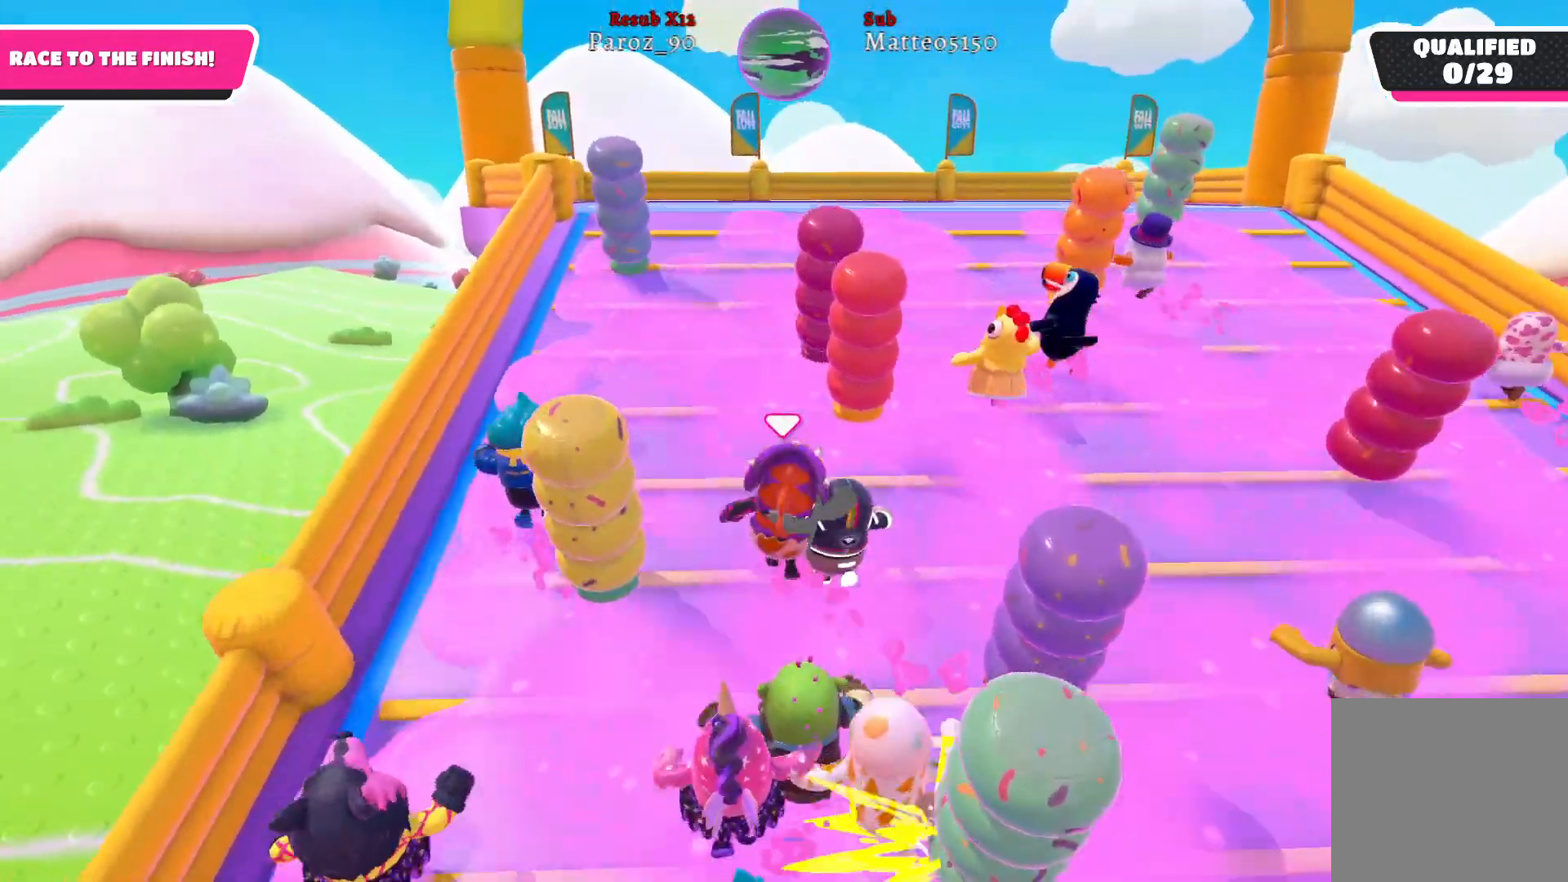
{"buttons": [], "left_stick": "up", "right_stick": "center", "events": []}
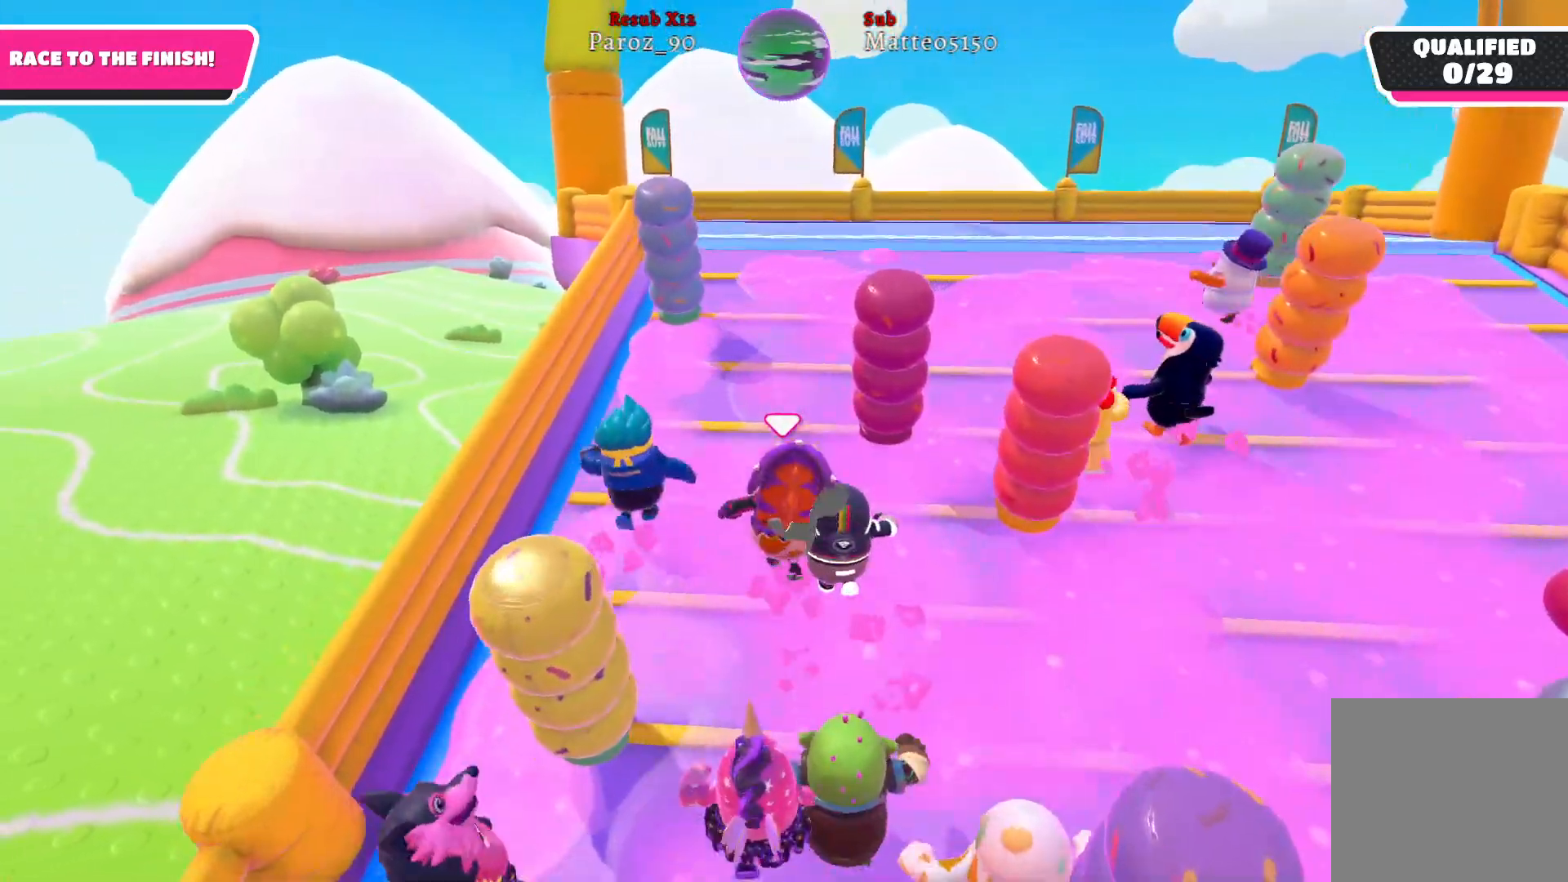
{"buttons": [], "left_stick": "up", "right_stick": "right", "events": [[500, "right_stick", "right"]]}
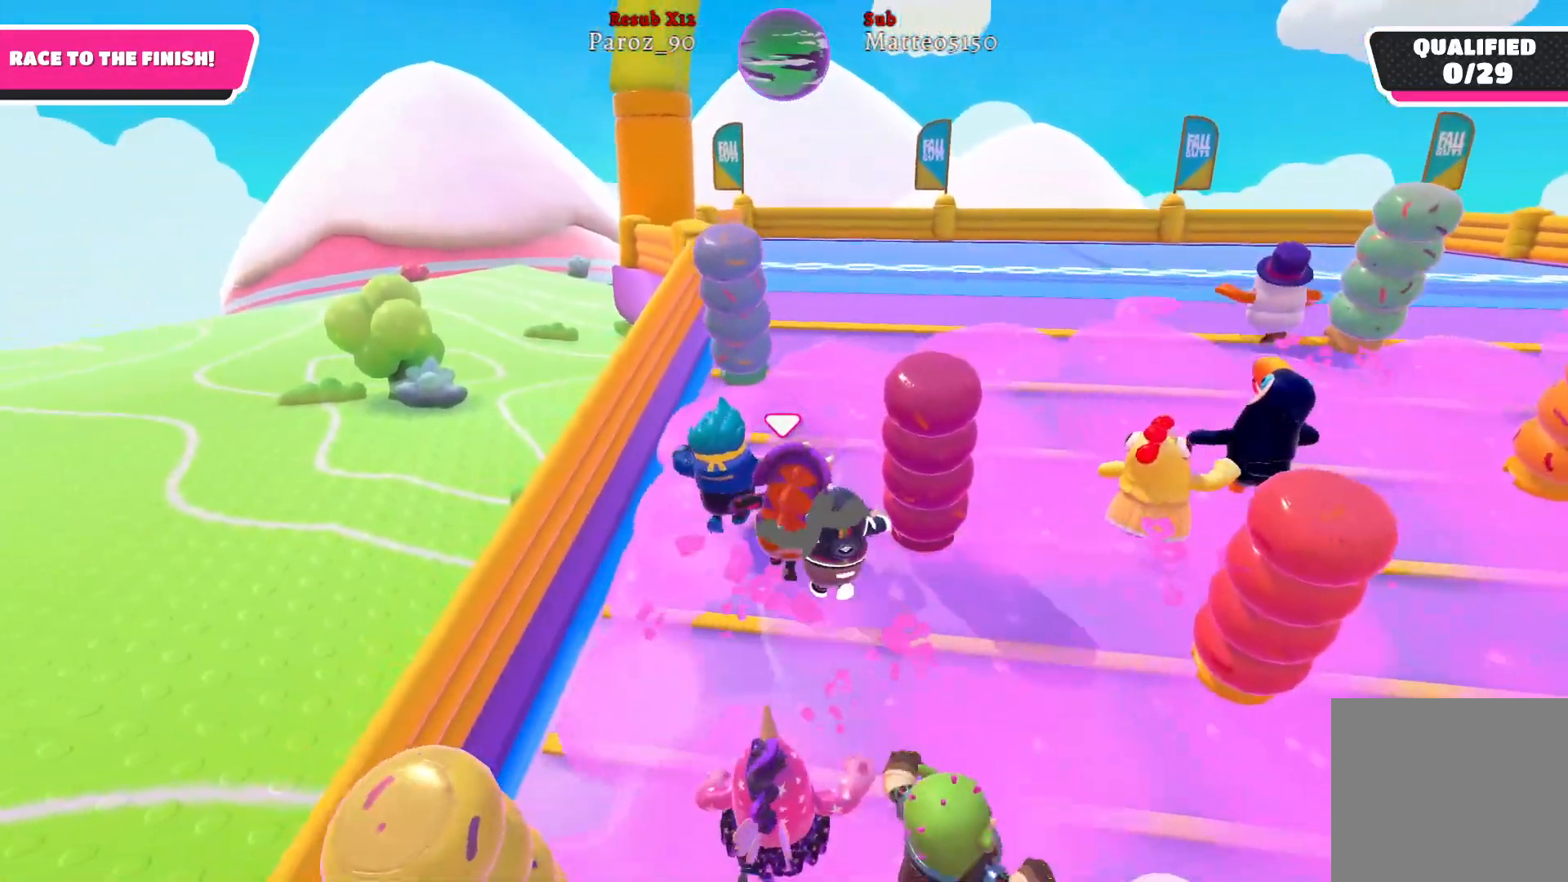
{"buttons": [], "left_stick": "up", "right_stick": "right", "events": [[117, "right_stick", "center"], [483, "right_stick", "right"]]}
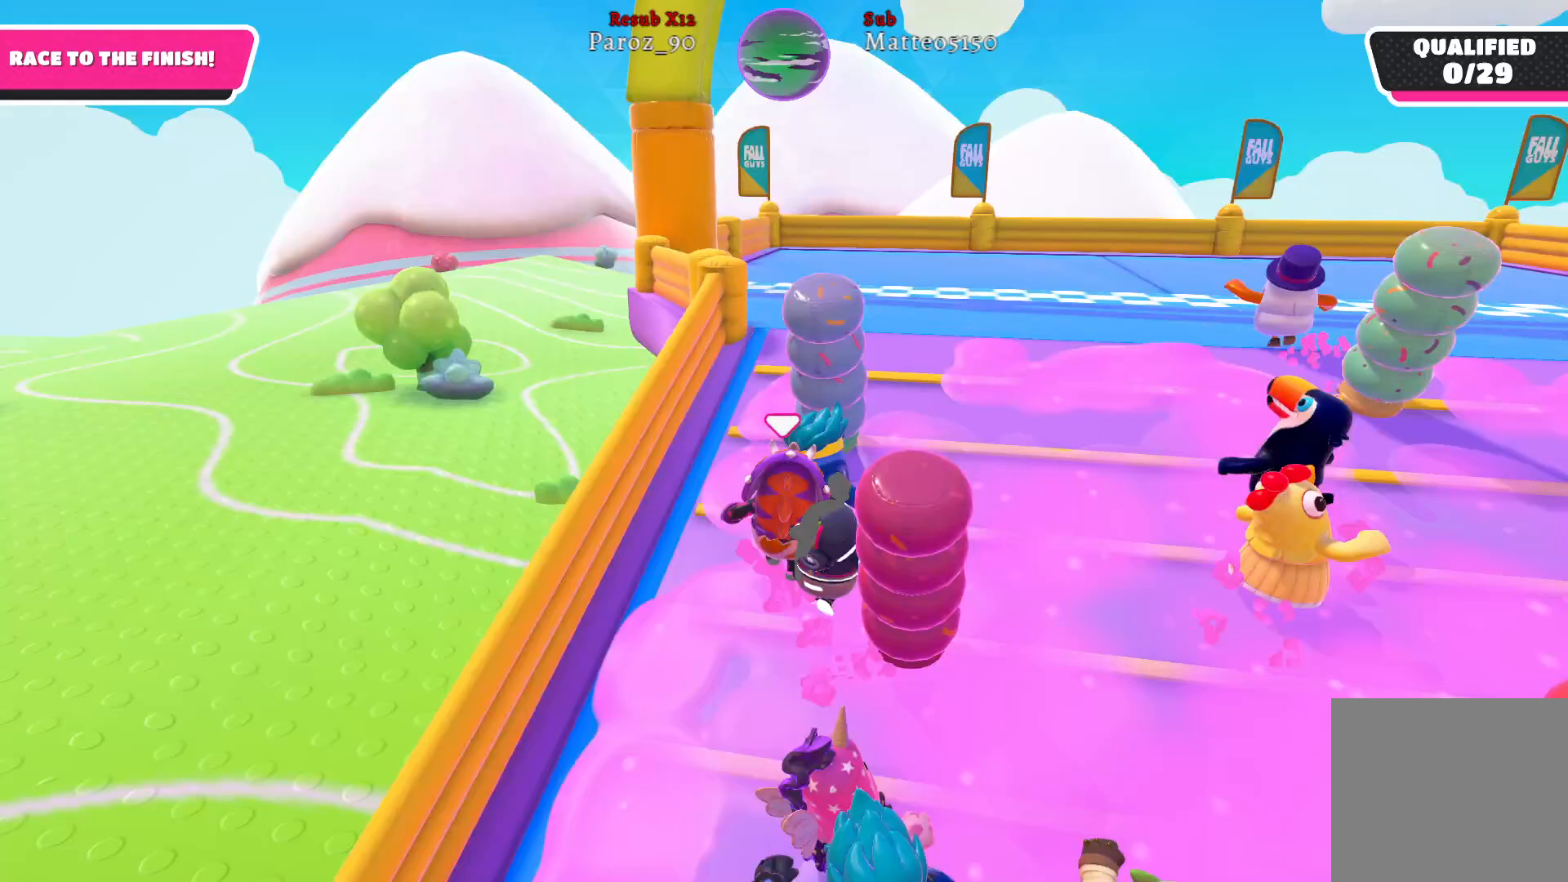
{"buttons": [], "left_stick": "up", "right_stick": "center", "events": [[433, "right_stick", "center"]]}
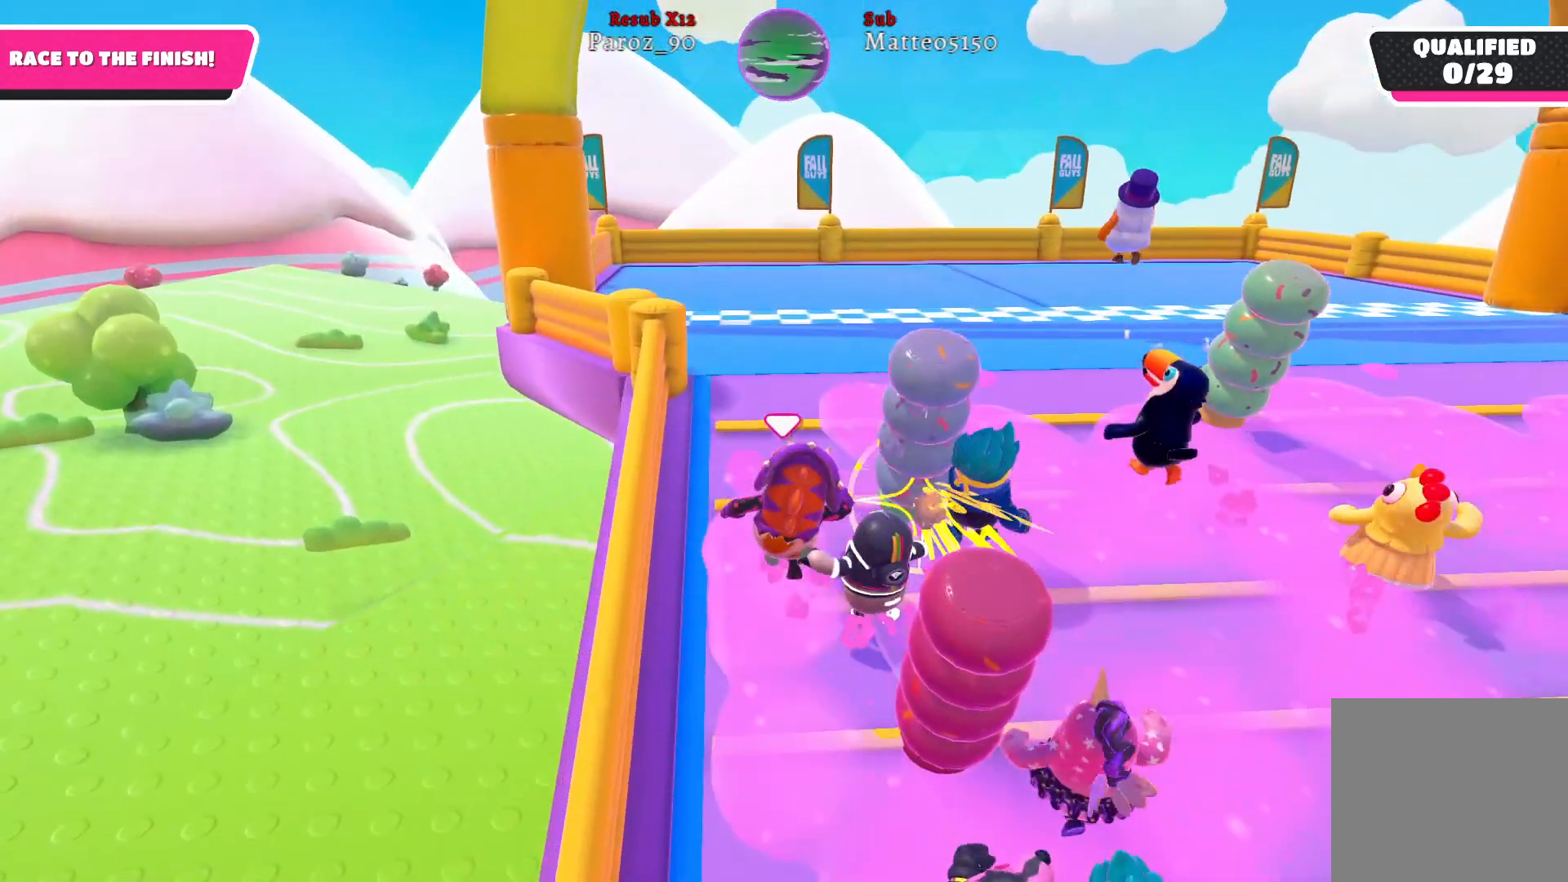
{"buttons": [], "left_stick": "up", "right_stick": "center", "events": []}
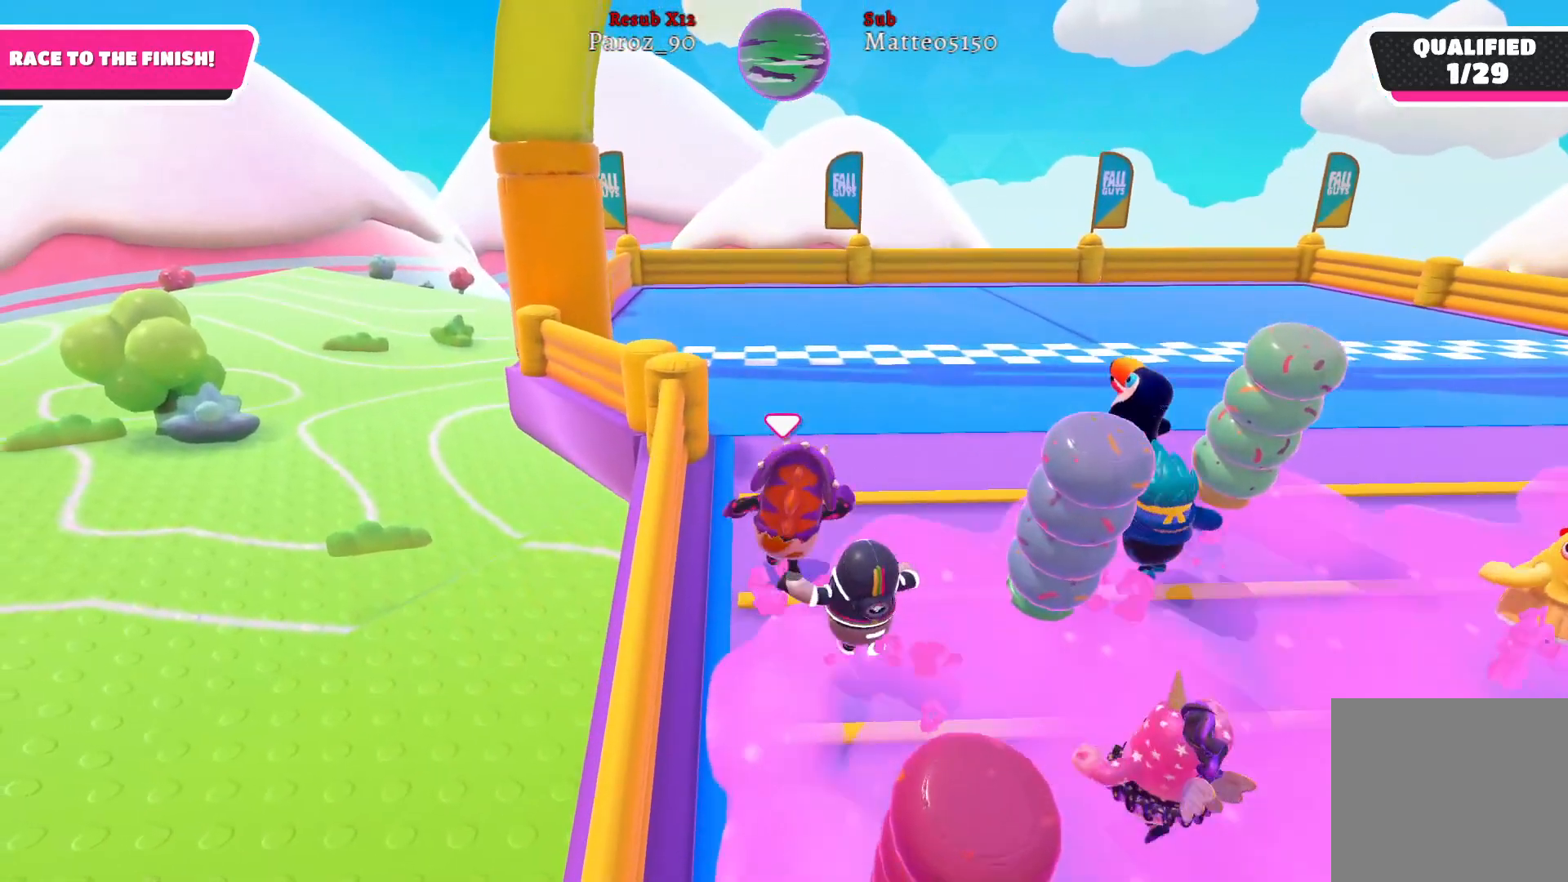
{"buttons": [], "left_stick": "up", "right_stick": "center", "events": [[267, "right_stick", "right"], [483, "right_stick", "center"]]}
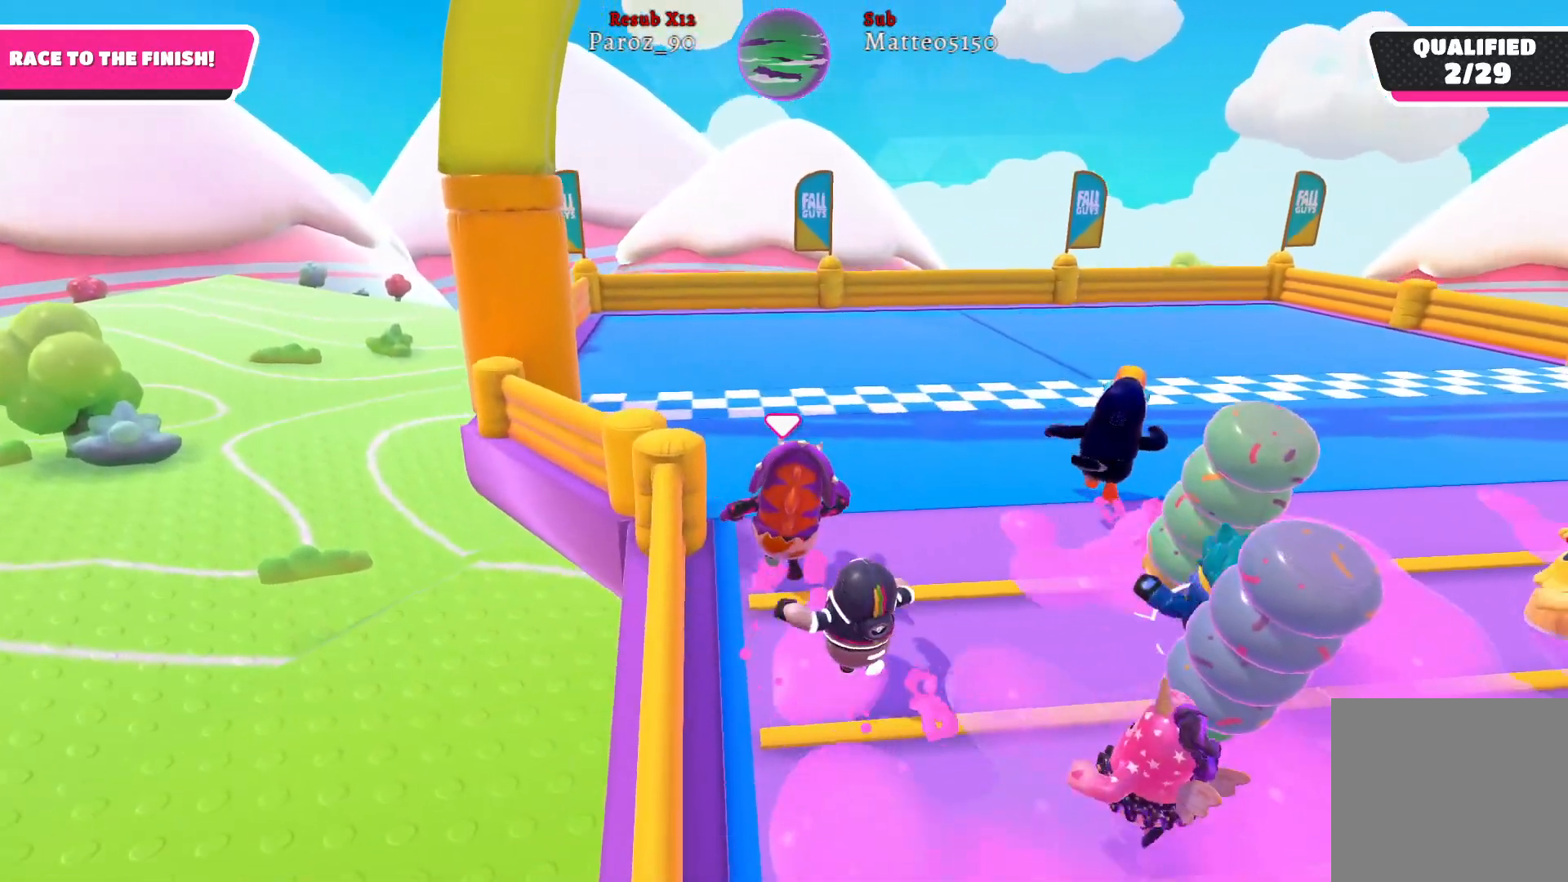
{"buttons": [], "left_stick": "up", "right_stick": "center", "events": [[367, "X", "down"], [483, "X", "up"]]}
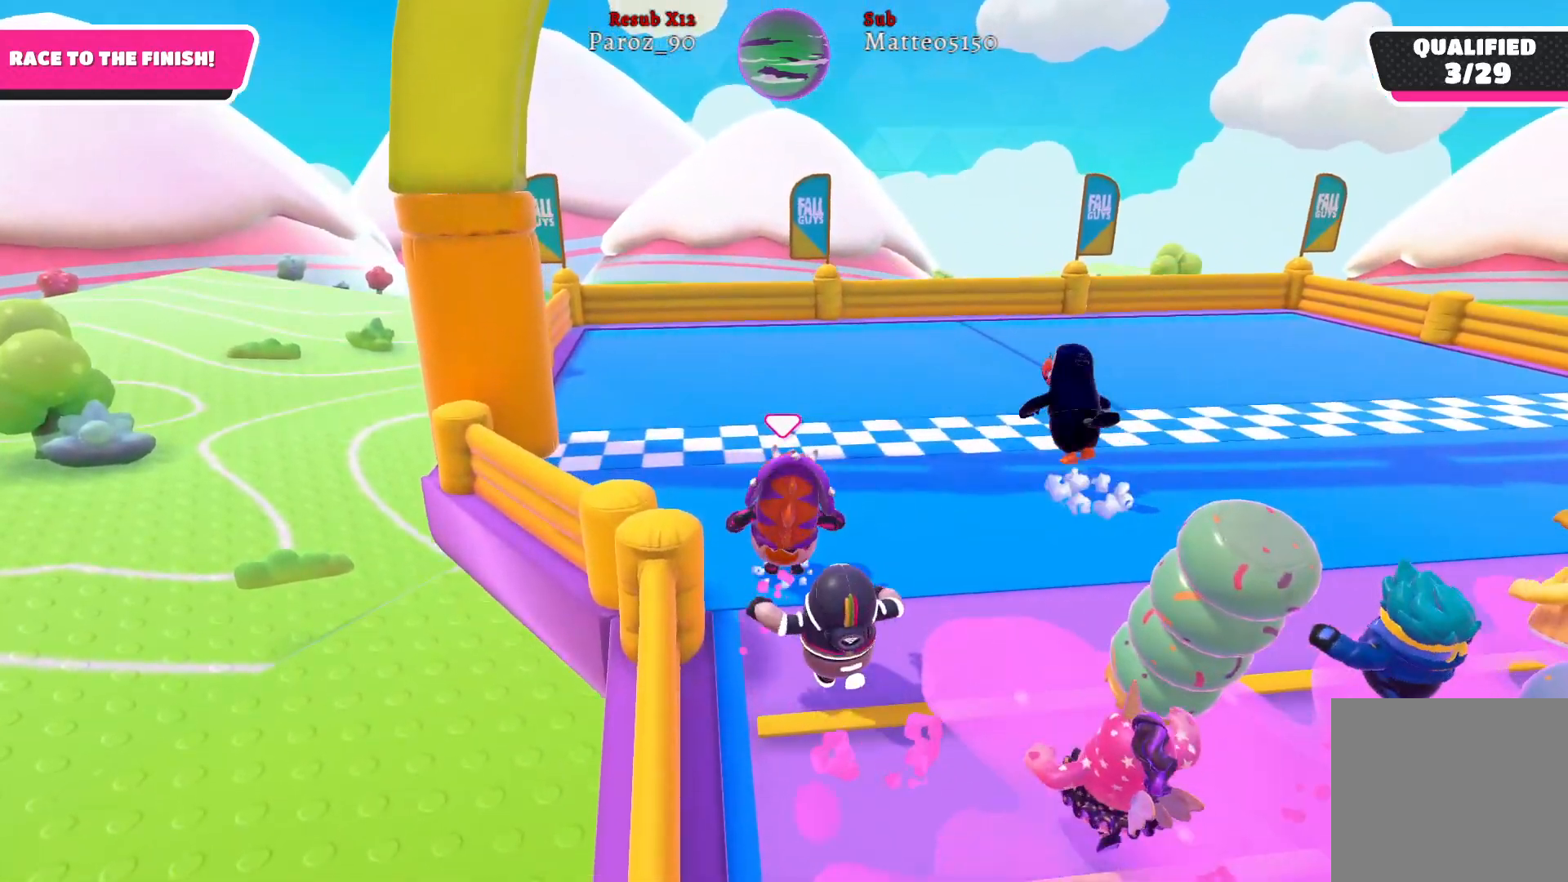
{"buttons": [], "left_stick": "up", "right_stick": "center", "events": []}
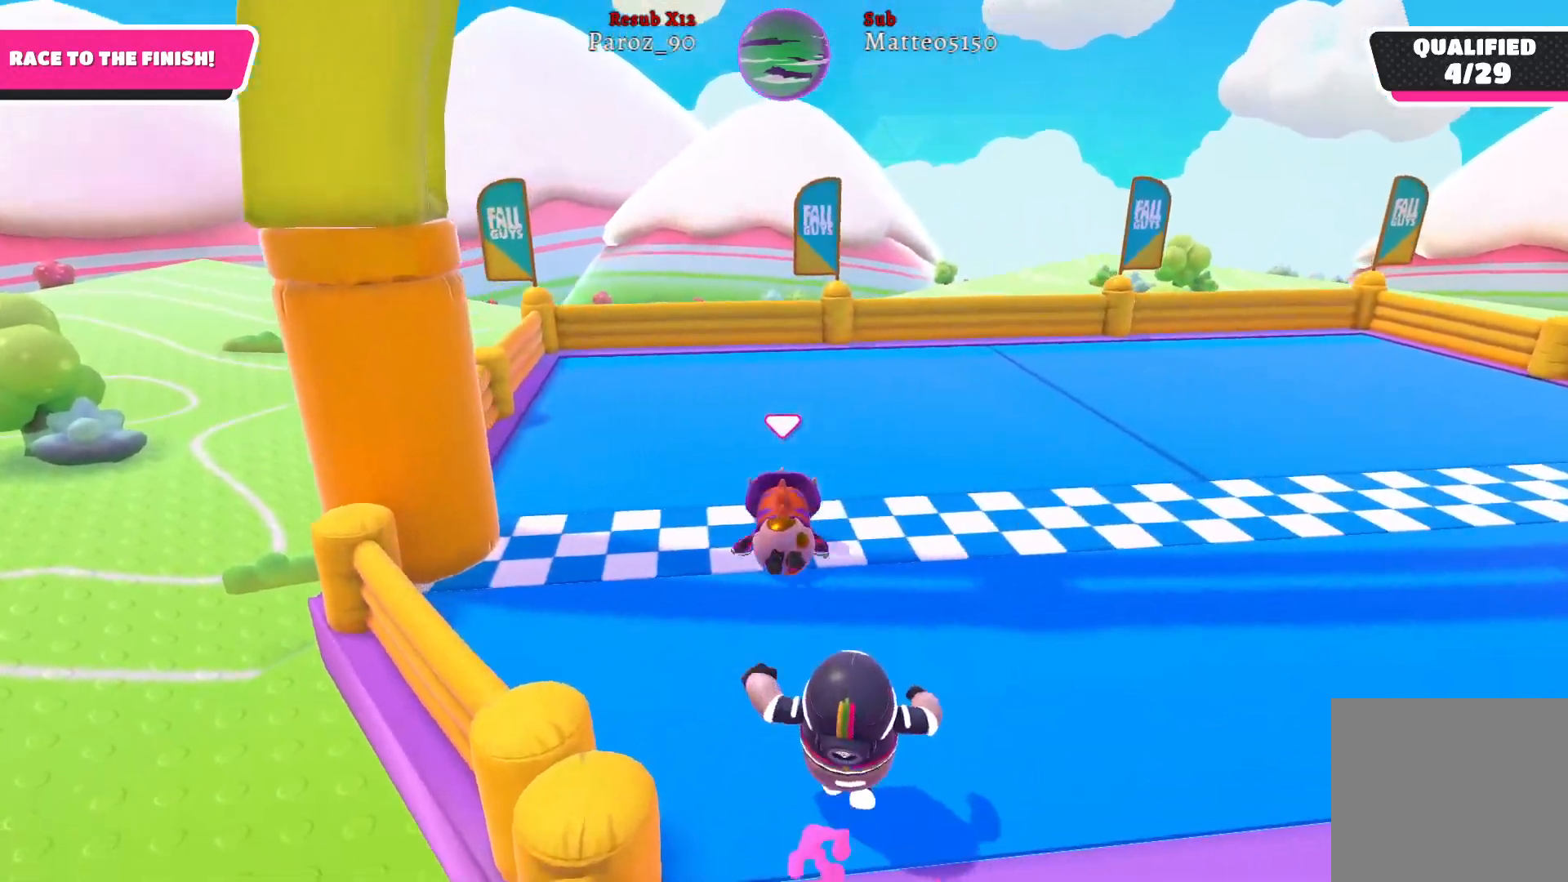
{"buttons": [], "left_stick": "center", "right_stick": "center", "events": [[450, "left_stick", "center"]]}